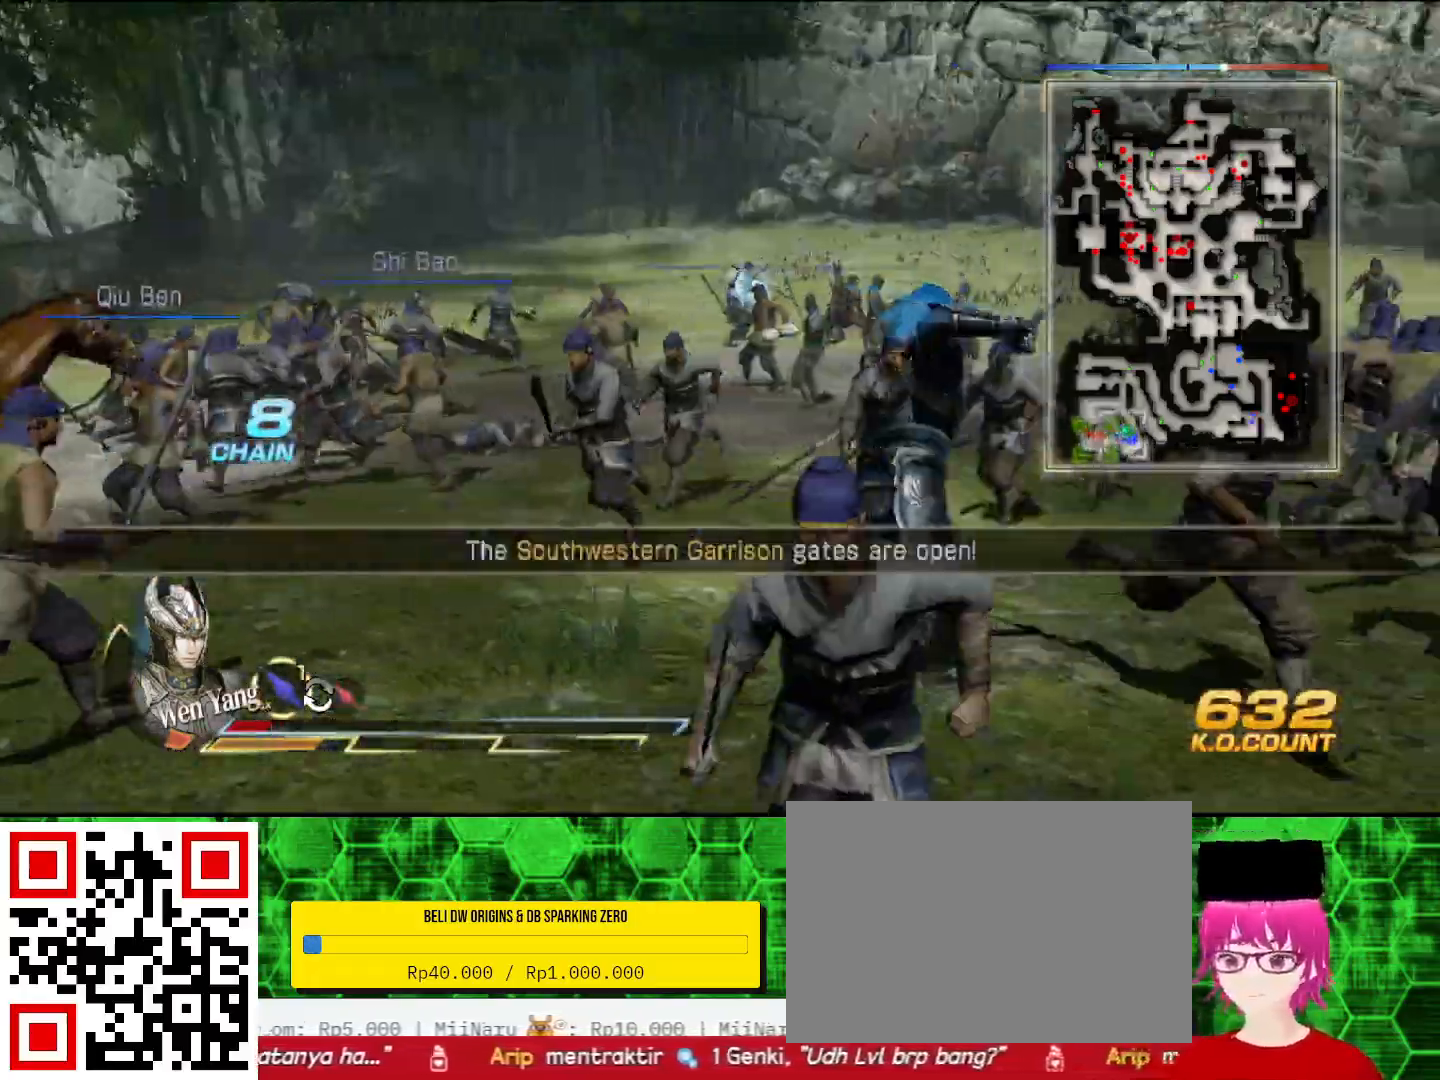
Gameplay with a controller (PlayStation layout); each line is a JSON object with the inputs held at the frame after it (dt_ms = milliseconds from this image to that frame). "events" lists button and stick changes between this image and that frame as [ms after this image, input, new state], when the widget could be followed in between.
{"dt_ms": 1000, "buttons": [], "left_stick": "left", "right_stick": "right"}
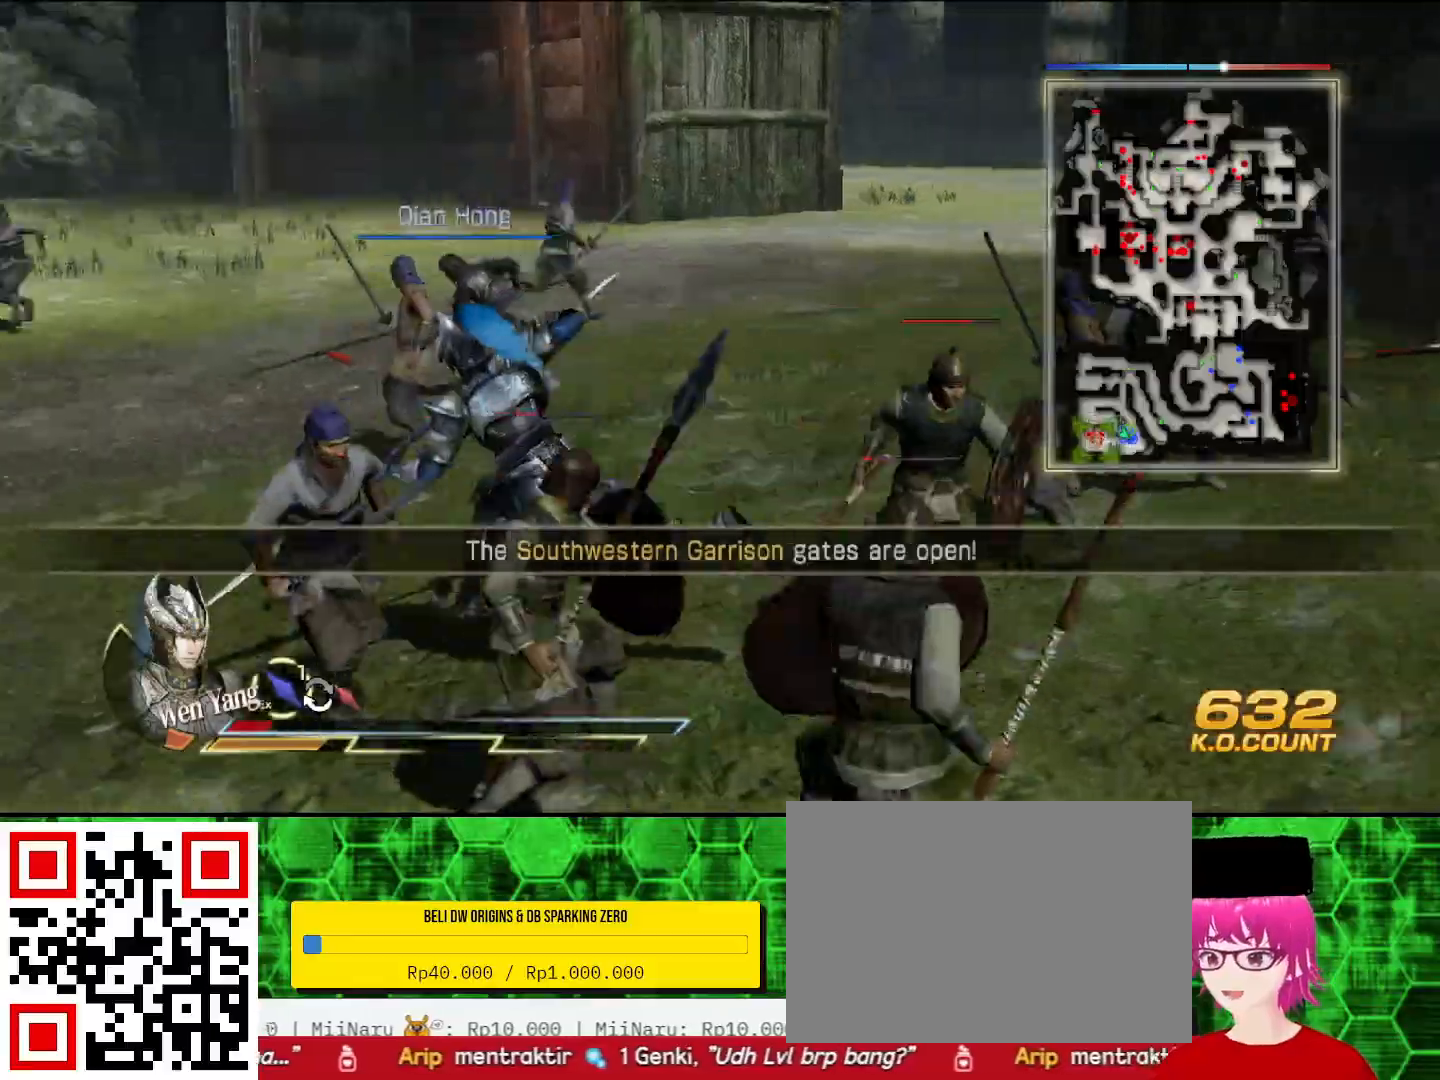
{"dt_ms": 500, "buttons": [], "left_stick": "left", "right_stick": "center", "events": [[233, "right_stick", "left"], [500, "right_stick", "center"]]}
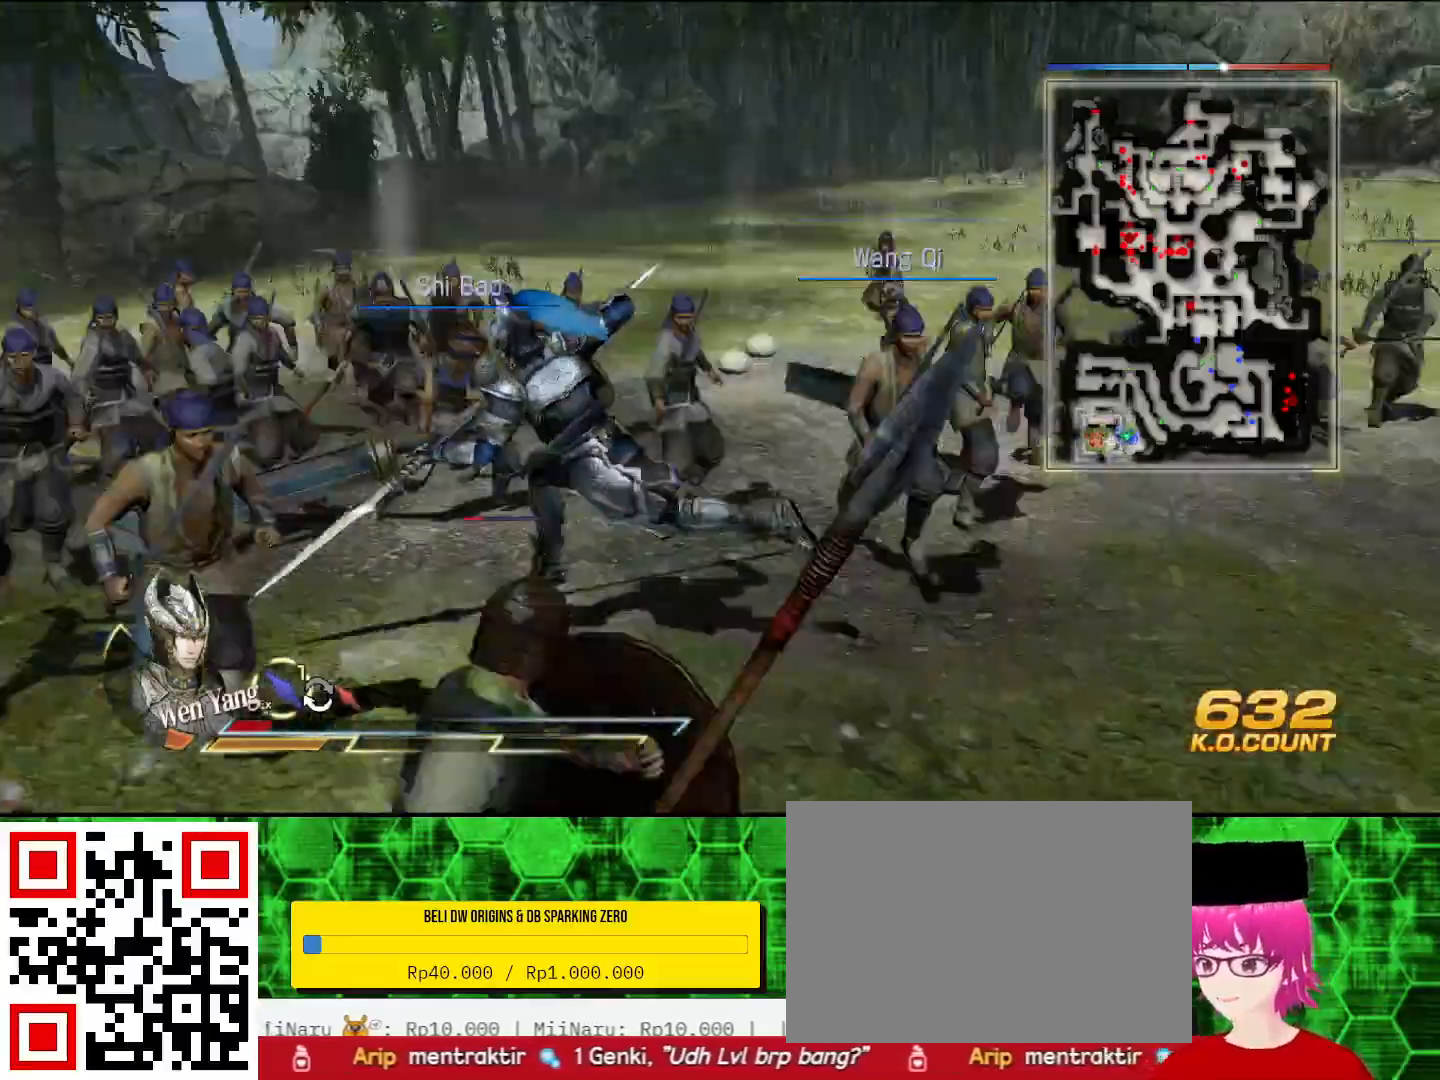
{"dt_ms": 500, "buttons": [], "left_stick": "up-right", "right_stick": "center", "events": [[67, "left_stick", "up"], [367, "left_stick", "up-right"]]}
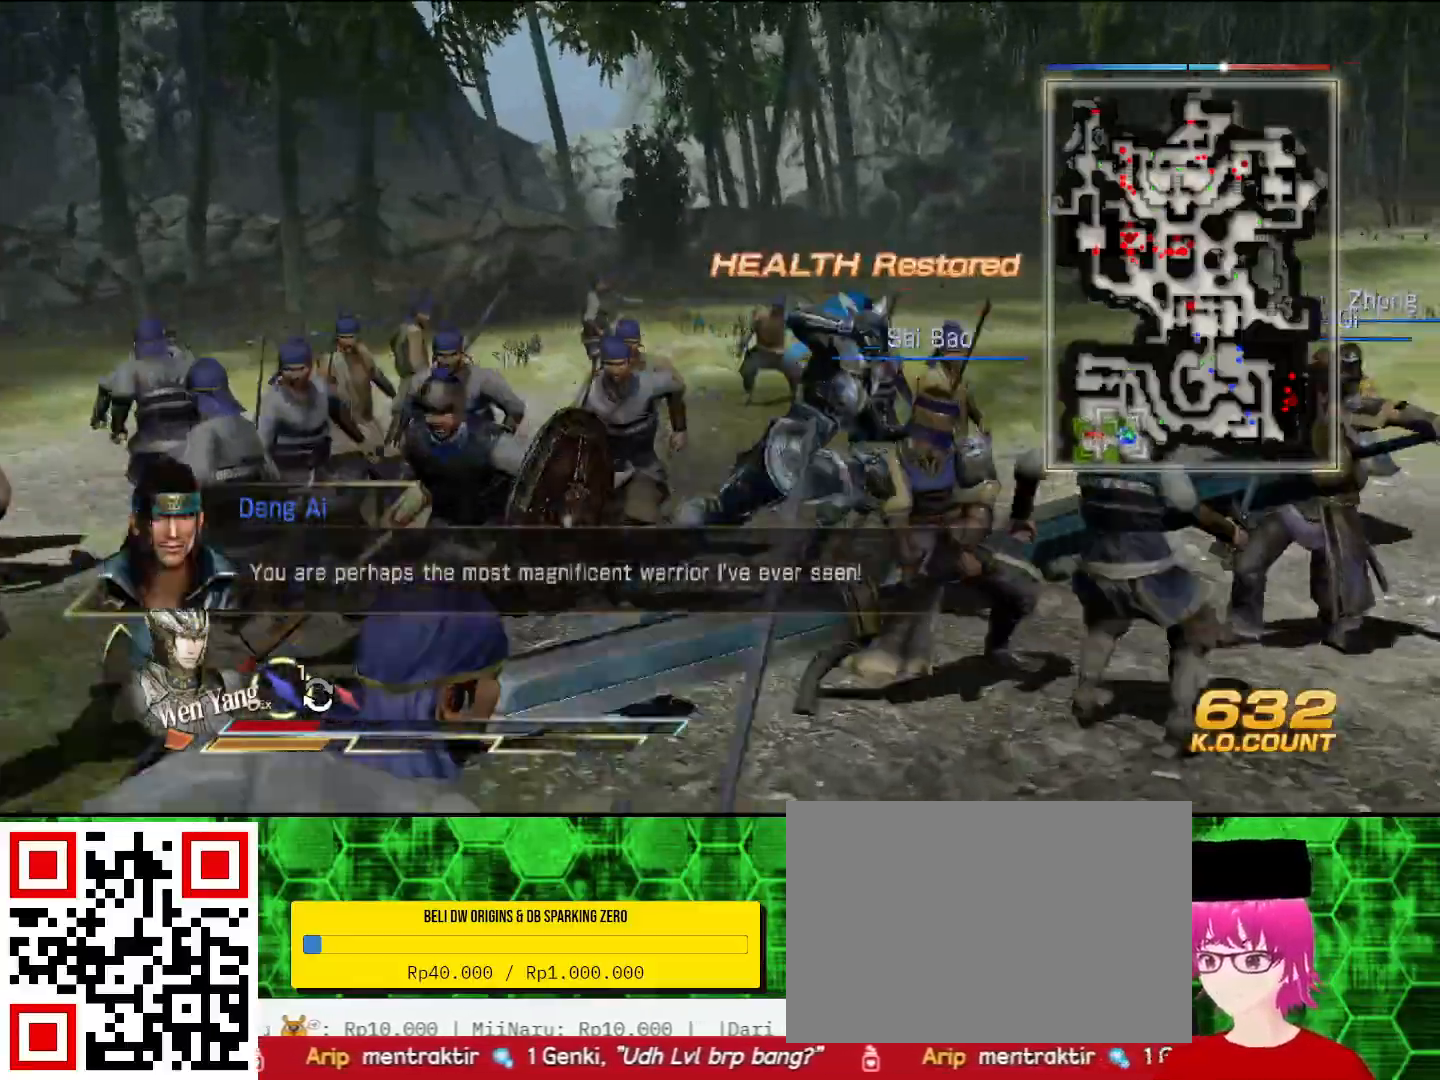
{"dt_ms": 500, "buttons": [], "left_stick": "left", "right_stick": "center", "events": [[300, "left_stick", "up"], [400, "left_stick", "up-left"], [500, "left_stick", "left"]]}
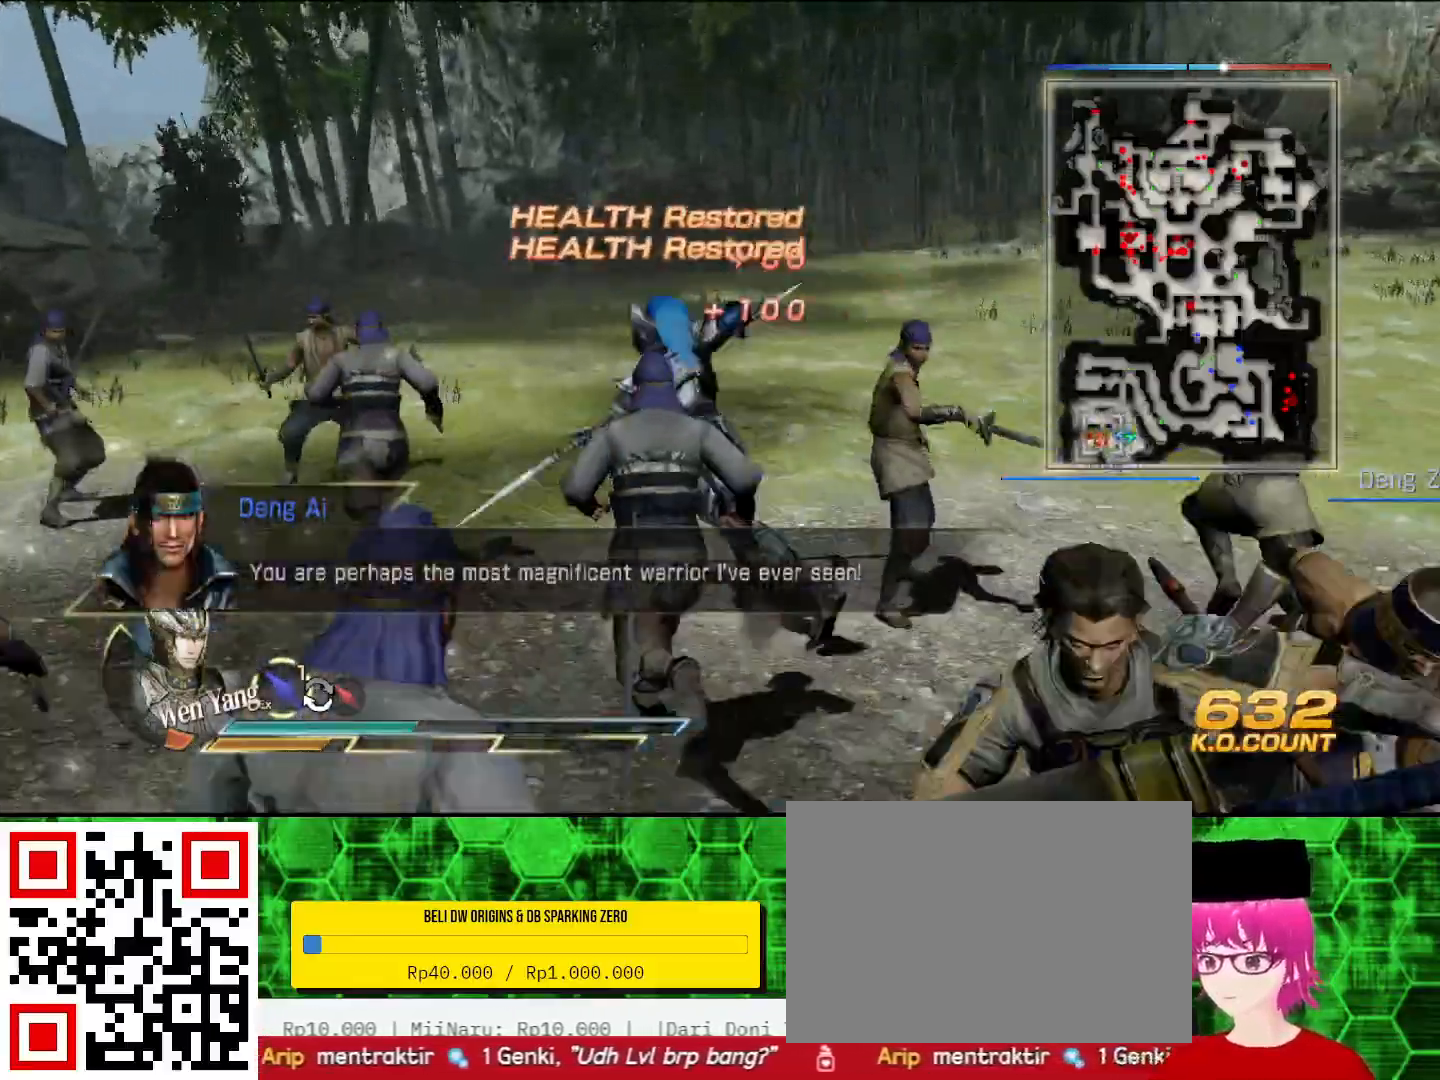
{"dt_ms": 500, "buttons": [], "left_stick": "up", "right_stick": "right", "events": [[133, "right_stick", "left"], [233, "left_stick", "up-left"], [233, "right_stick", "center"], [333, "left_stick", "up"], [500, "right_stick", "right"]]}
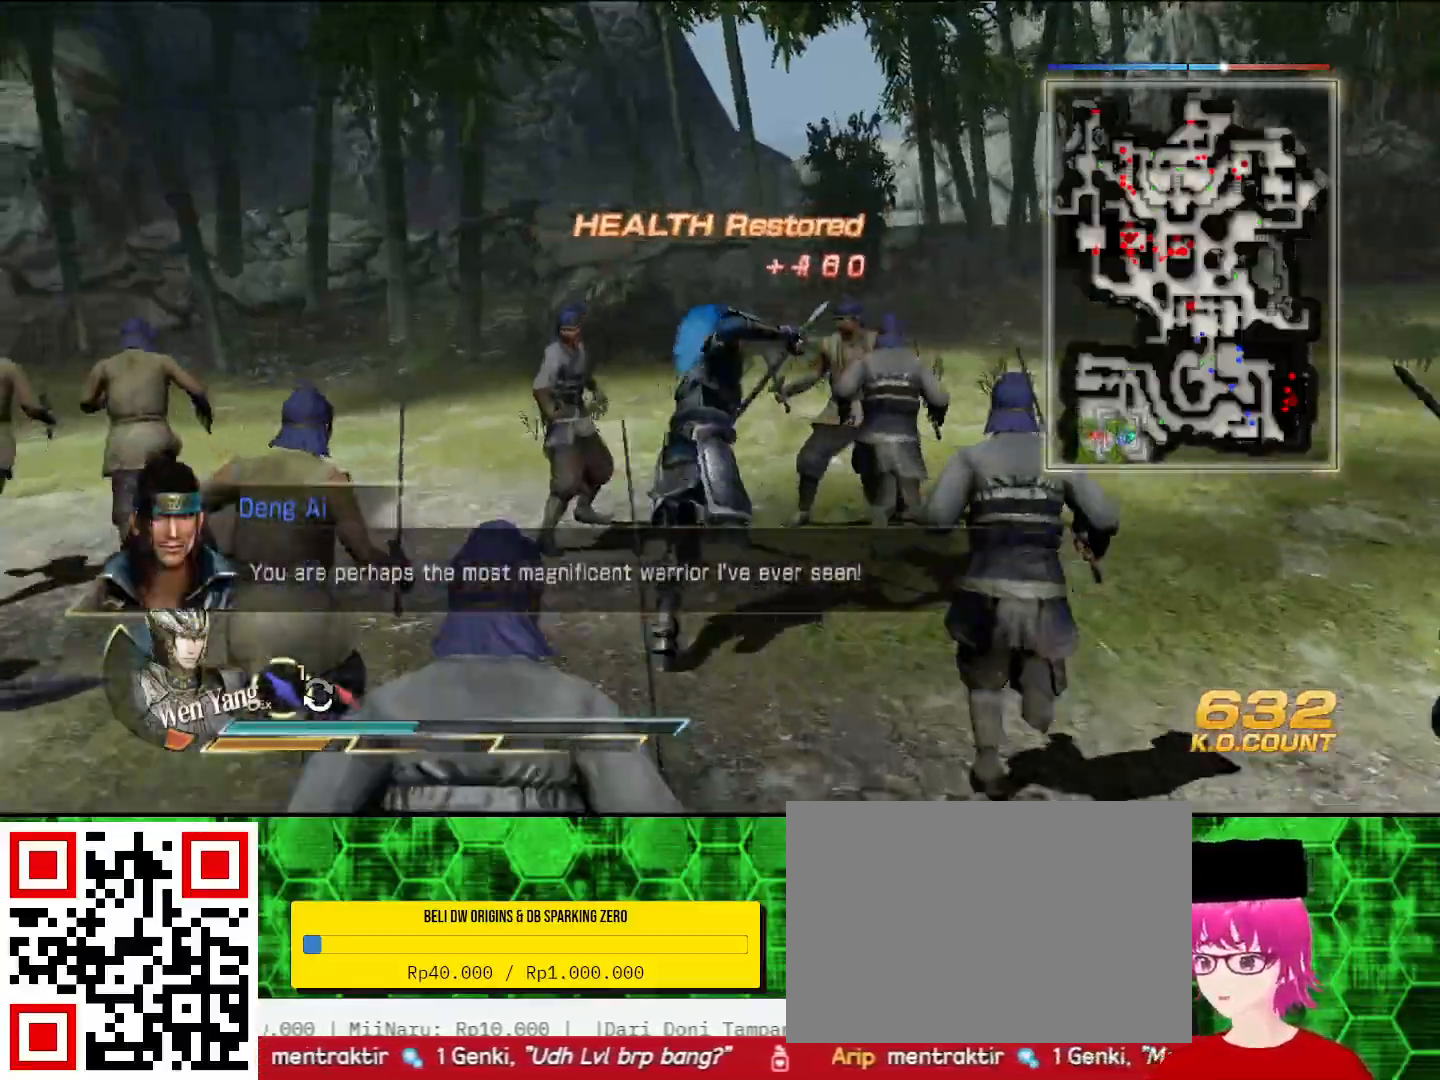
{"dt_ms": 500, "buttons": [], "left_stick": "up", "right_stick": "right", "events": []}
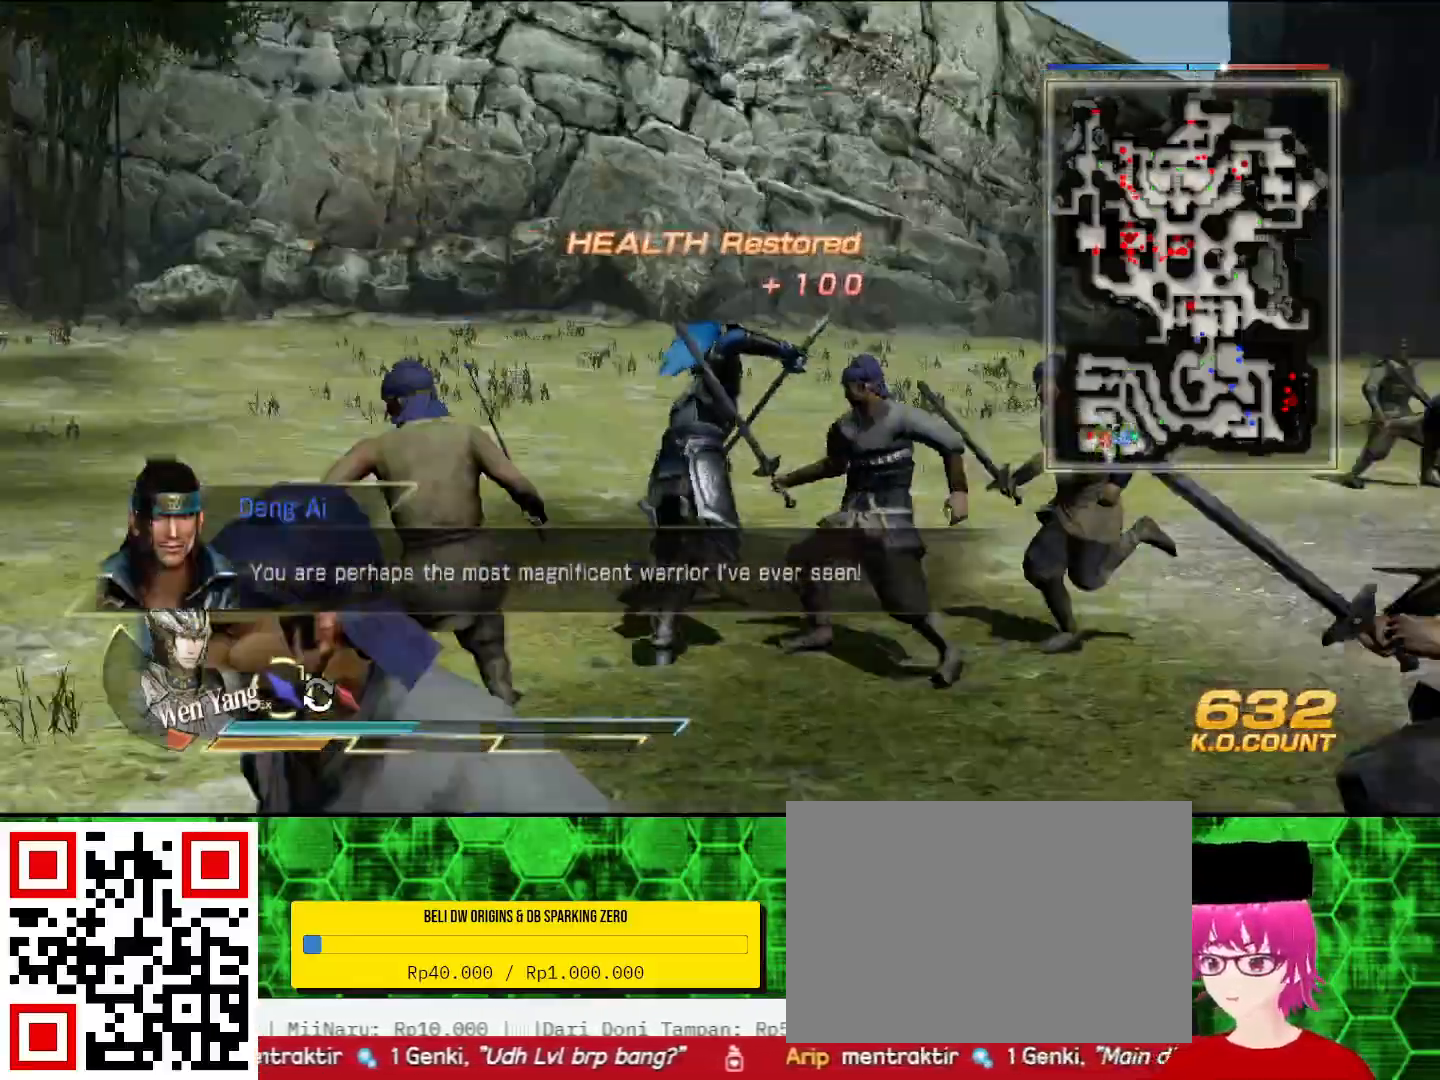
{"dt_ms": 500, "buttons": [], "left_stick": "up", "right_stick": "right", "events": [[133, "right_stick", "center"], [400, "right_stick", "right"]]}
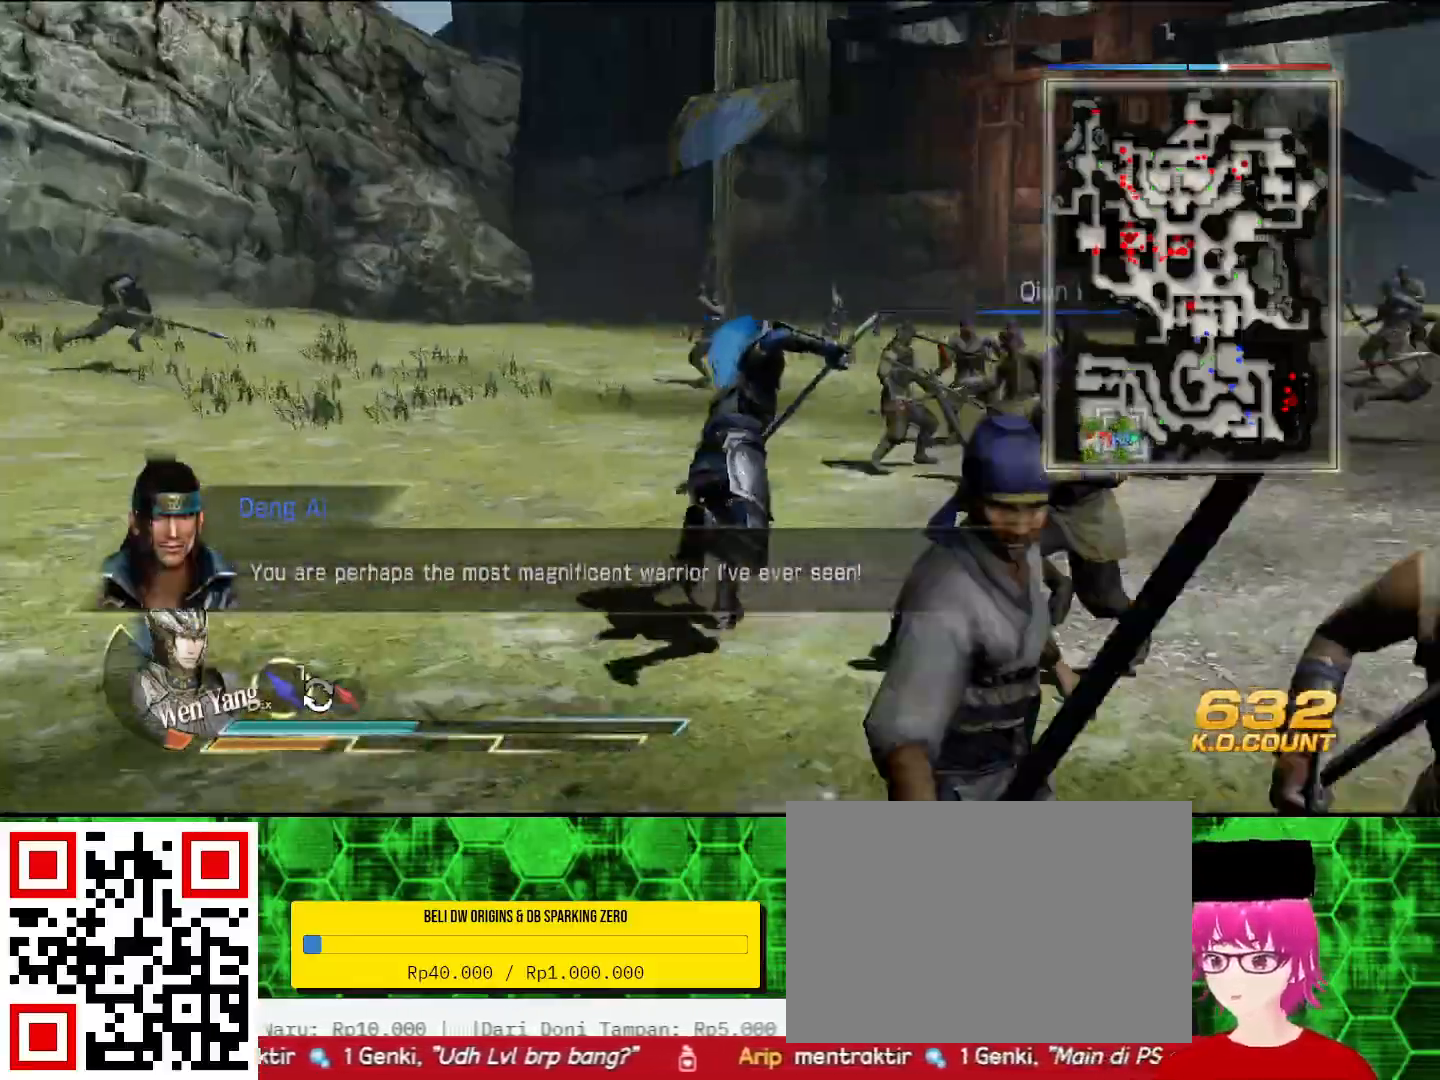
{"dt_ms": 500, "buttons": [], "left_stick": "up", "right_stick": "center", "events": [[33, "right_stick", "center"], [333, "right_stick", "right"], [500, "right_stick", "center"]]}
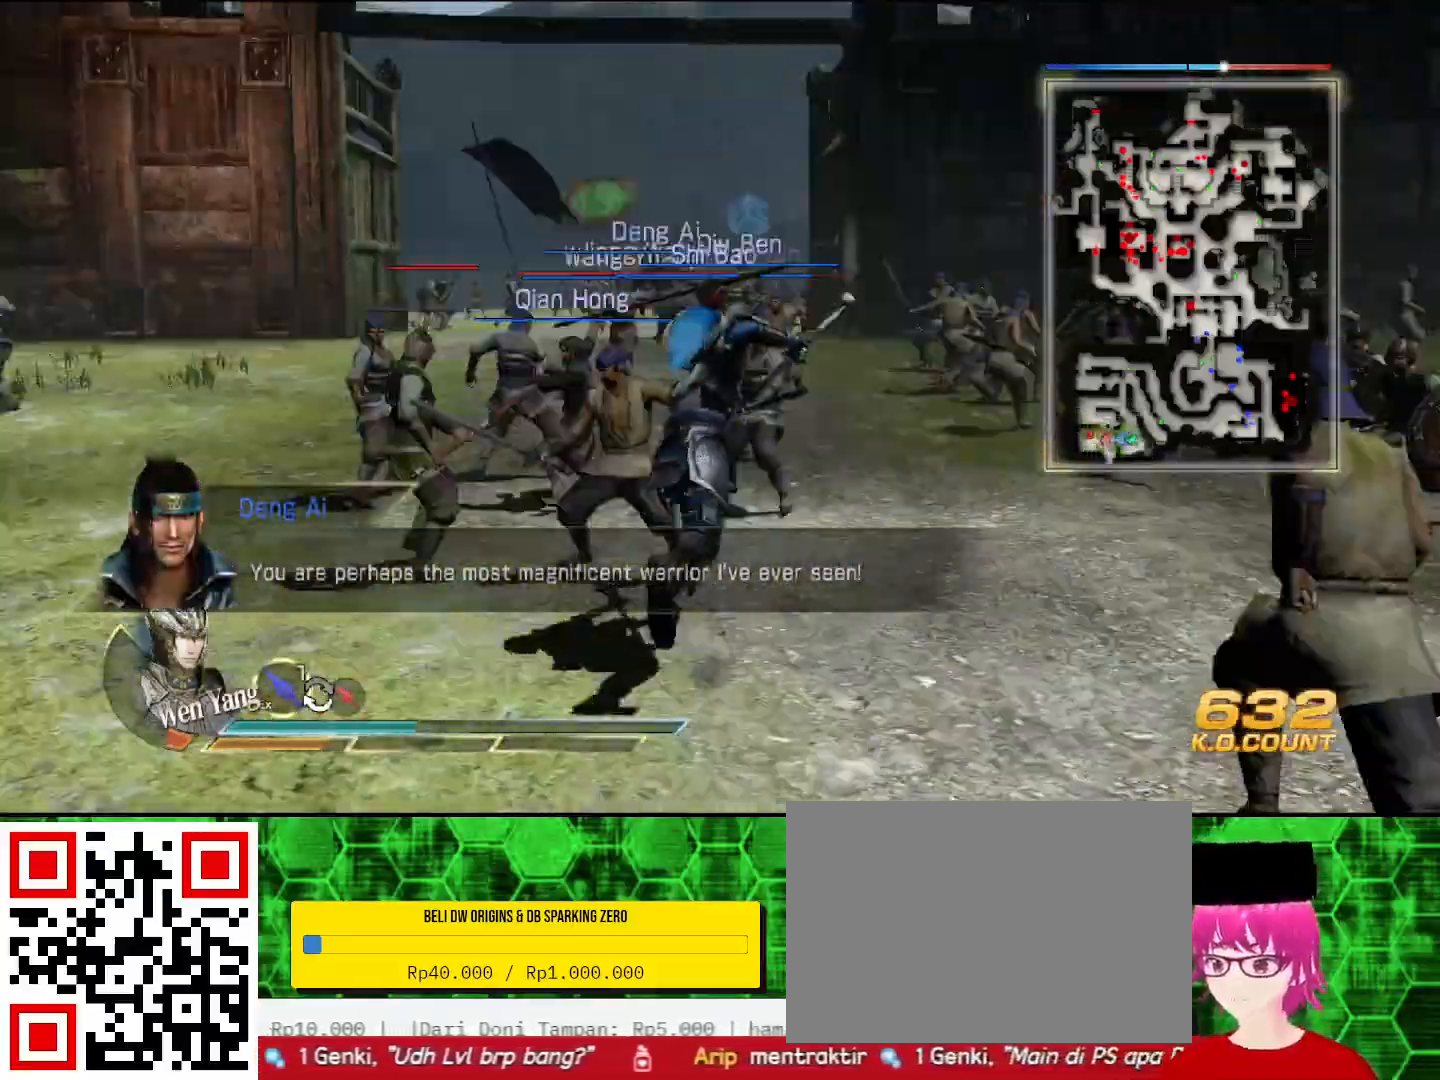
{"dt_ms": 500, "buttons": [], "left_stick": "up", "right_stick": "center", "events": []}
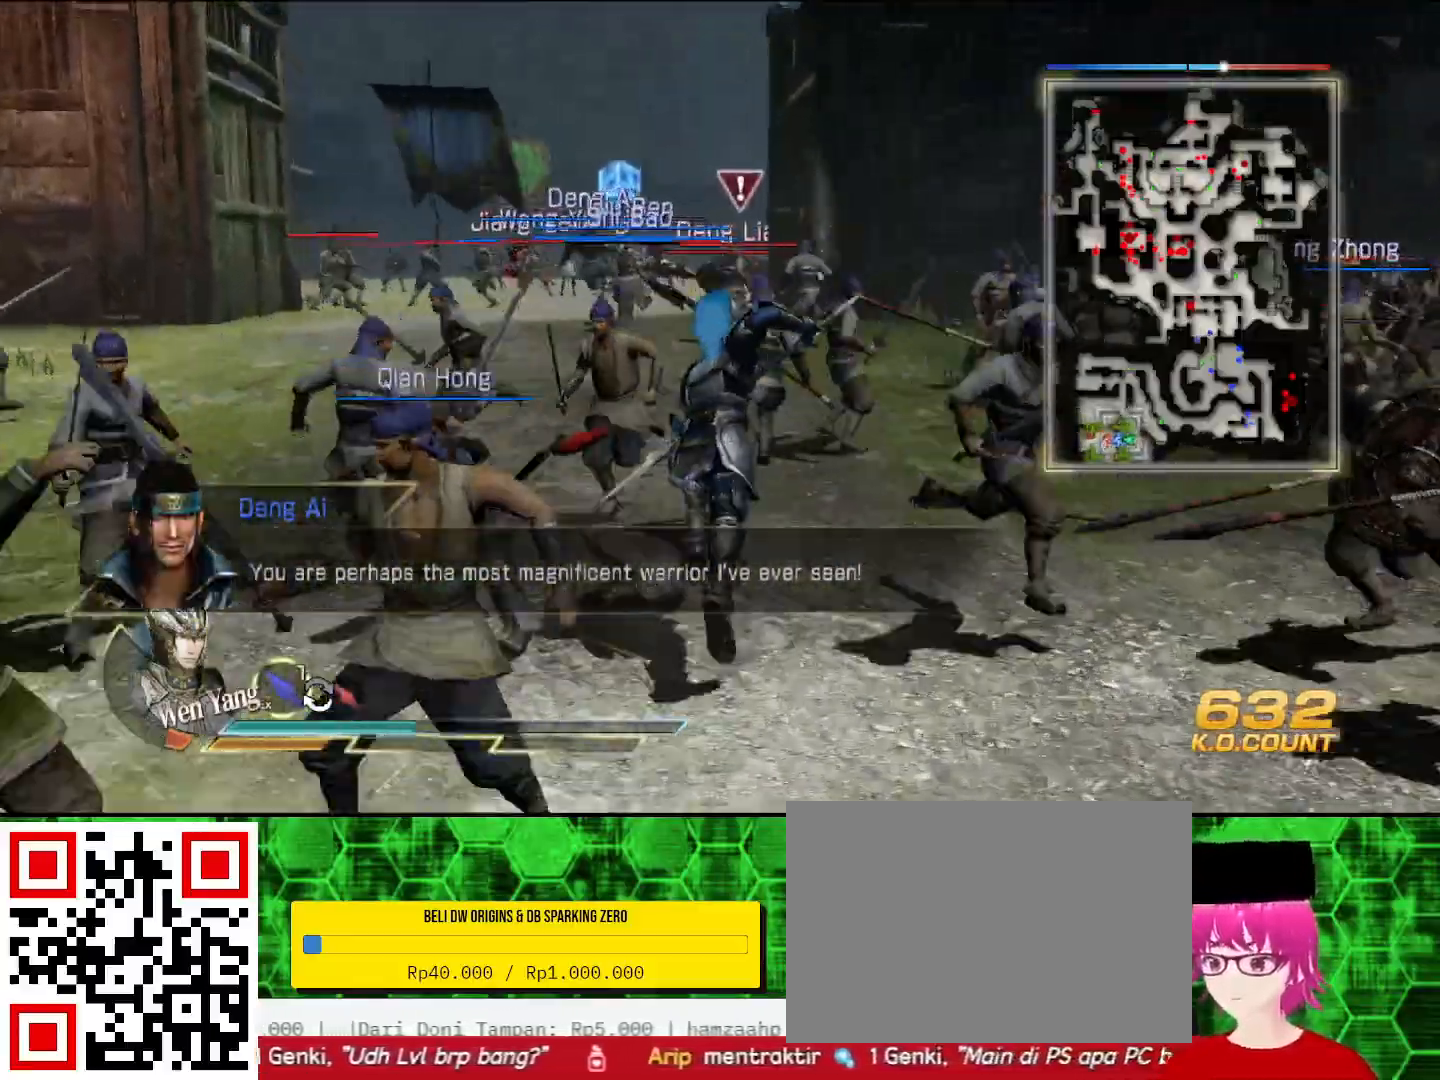
{"dt_ms": 500, "buttons": [], "left_stick": "up", "right_stick": "center", "events": []}
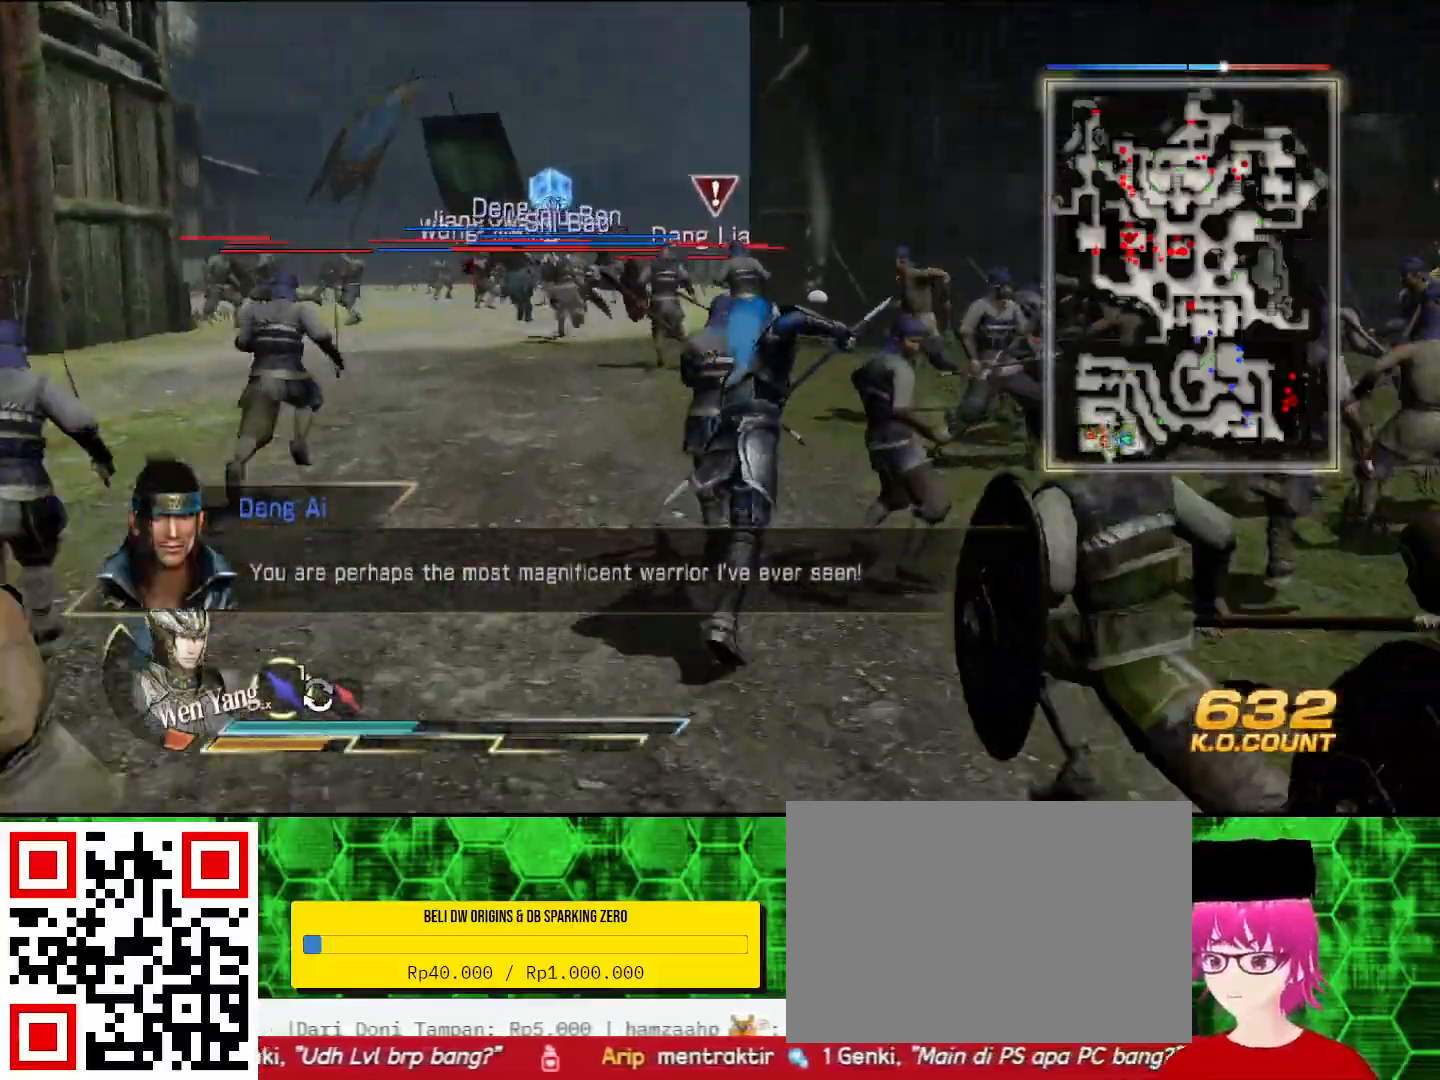
{"dt_ms": 500, "buttons": [], "left_stick": "up", "right_stick": "center", "events": []}
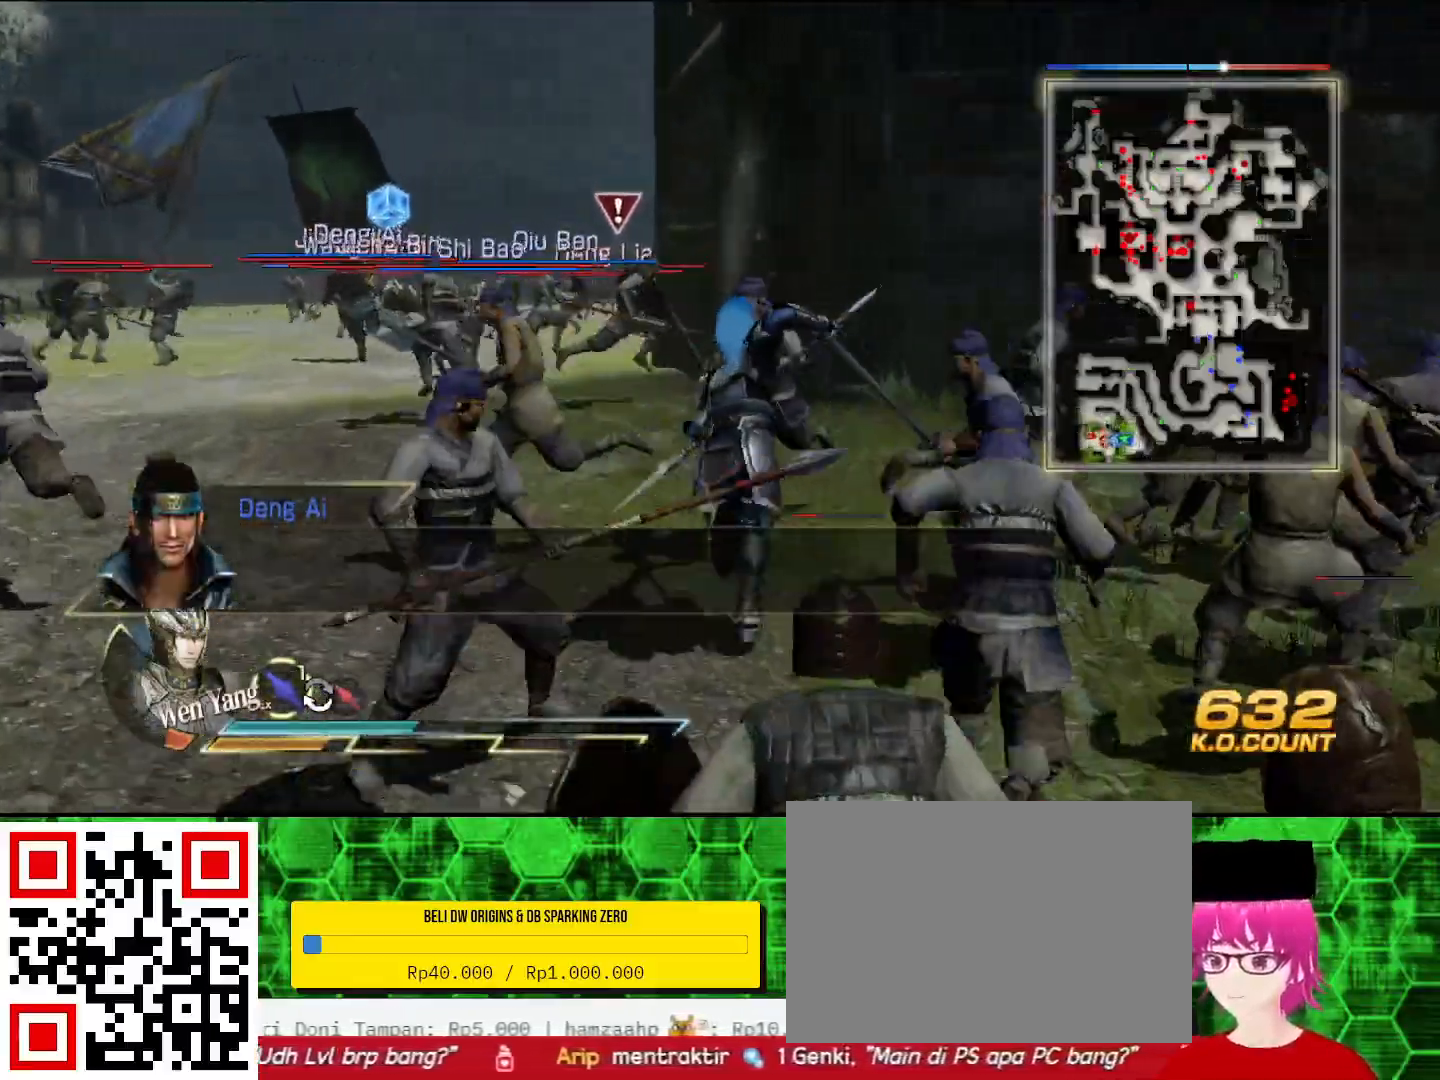
{"dt_ms": 500, "buttons": ["R2"], "left_stick": "up", "right_stick": "center", "events": [[267, "R2", "down"]]}
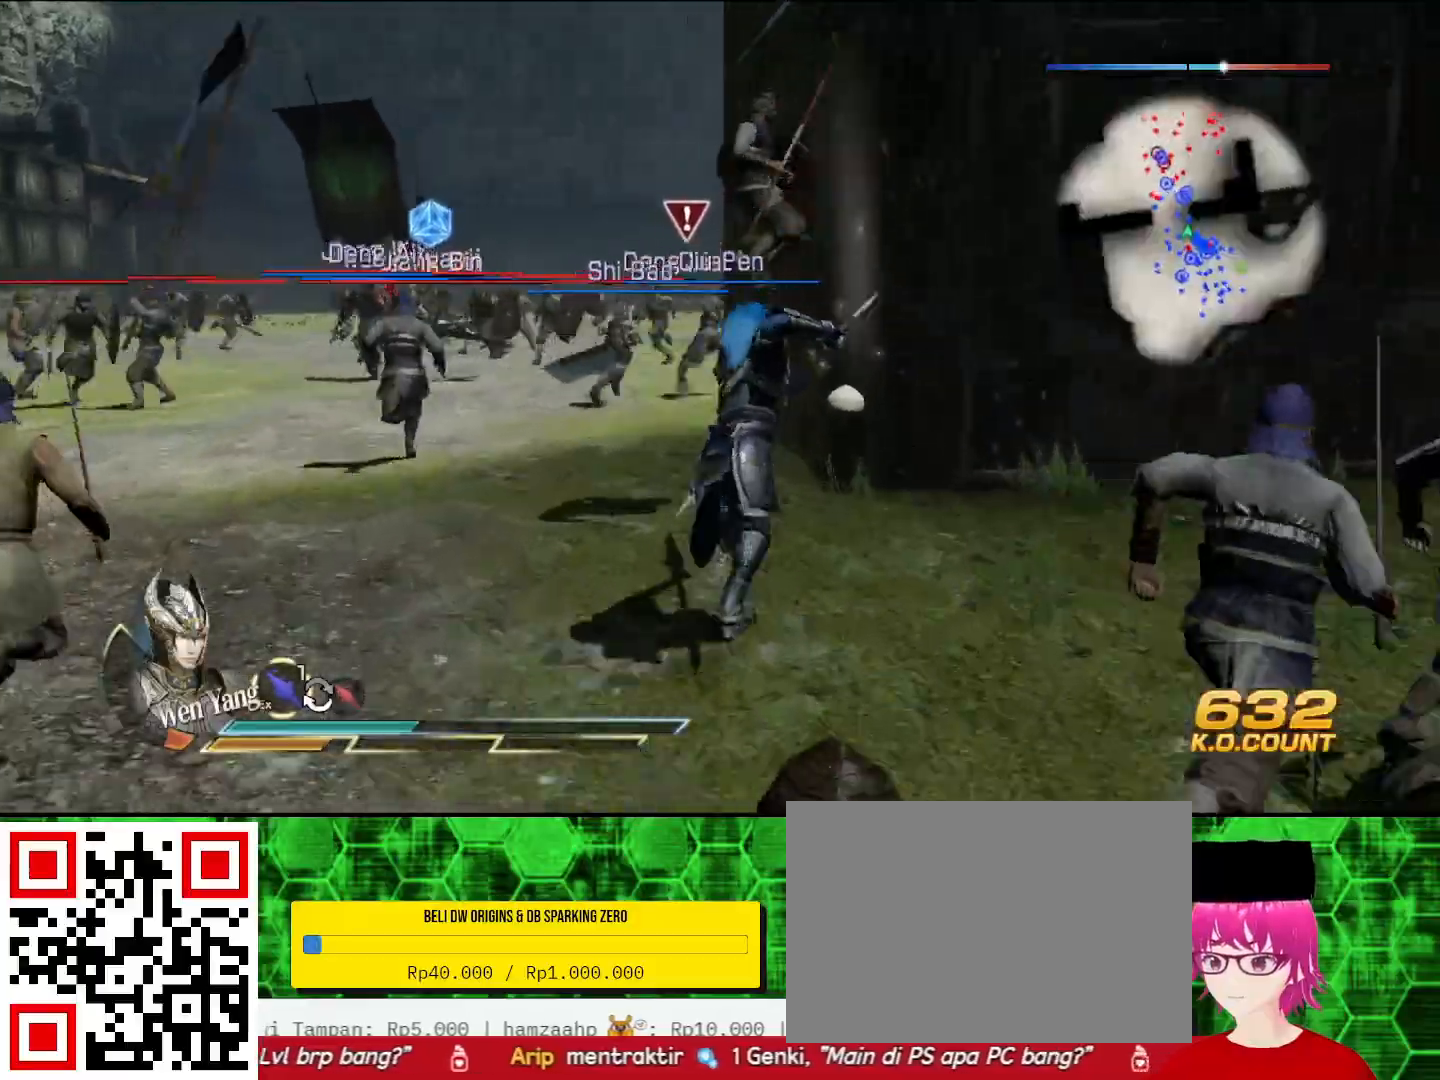
{"dt_ms": 500, "buttons": [], "left_stick": "up-left", "right_stick": "center", "events": [[133, "R2", "up"], [467, "left_stick", "up-left"]]}
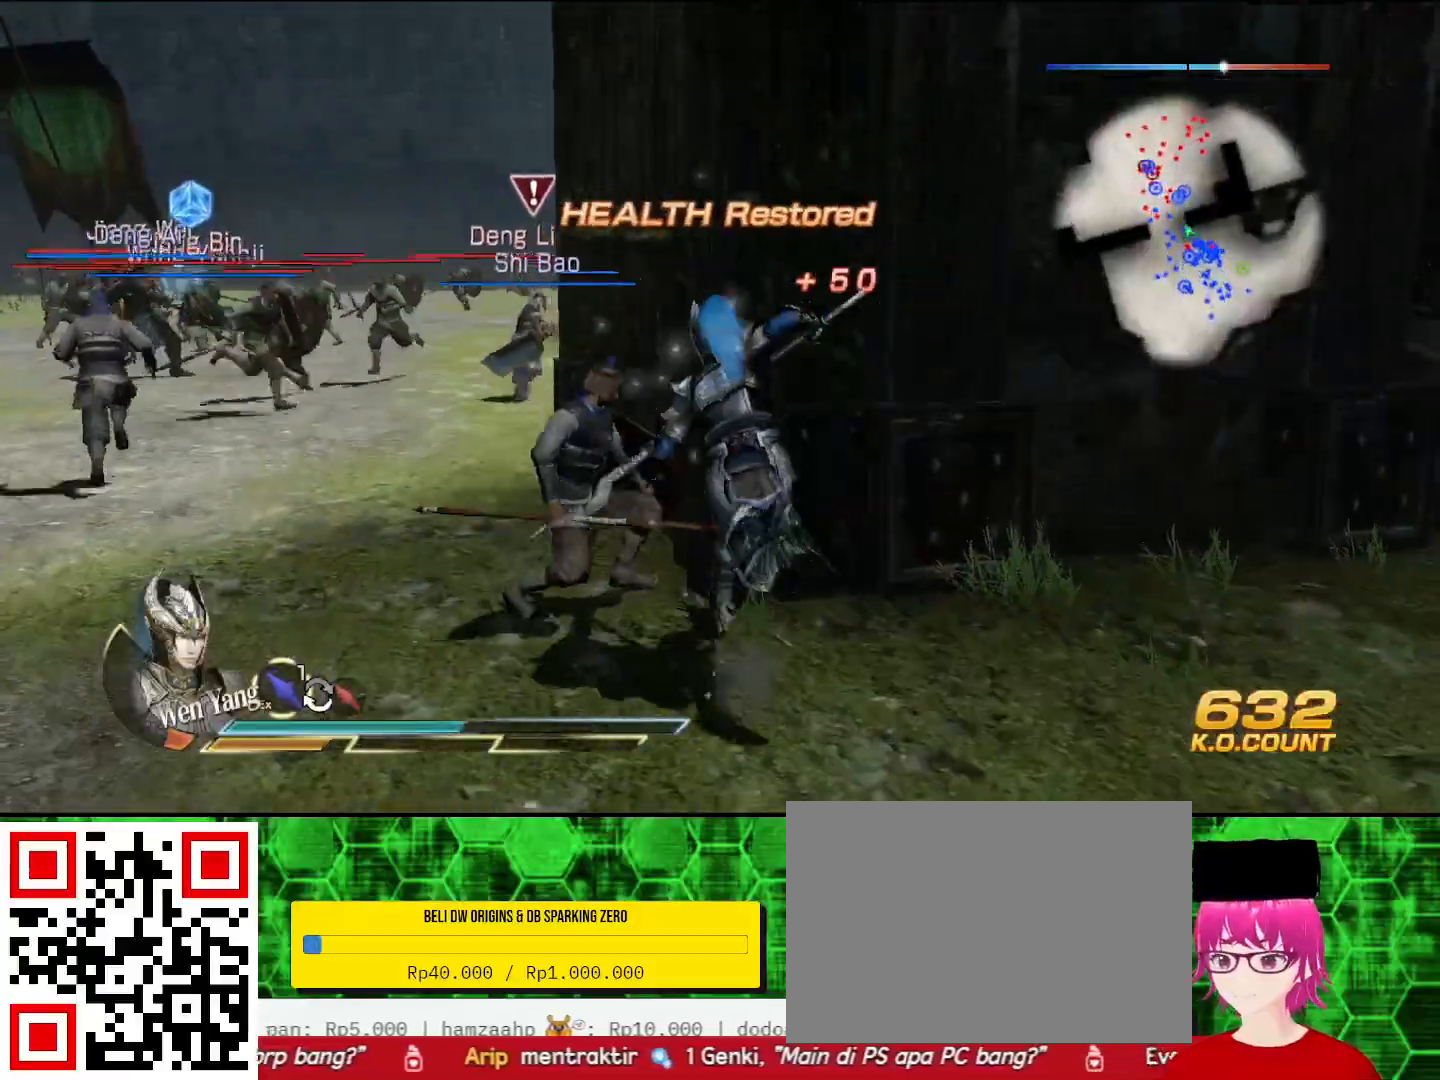
{"dt_ms": 500, "buttons": ["L2"], "left_stick": "up", "right_stick": "center", "events": [[167, "L2", "down"], [400, "left_stick", "up"]]}
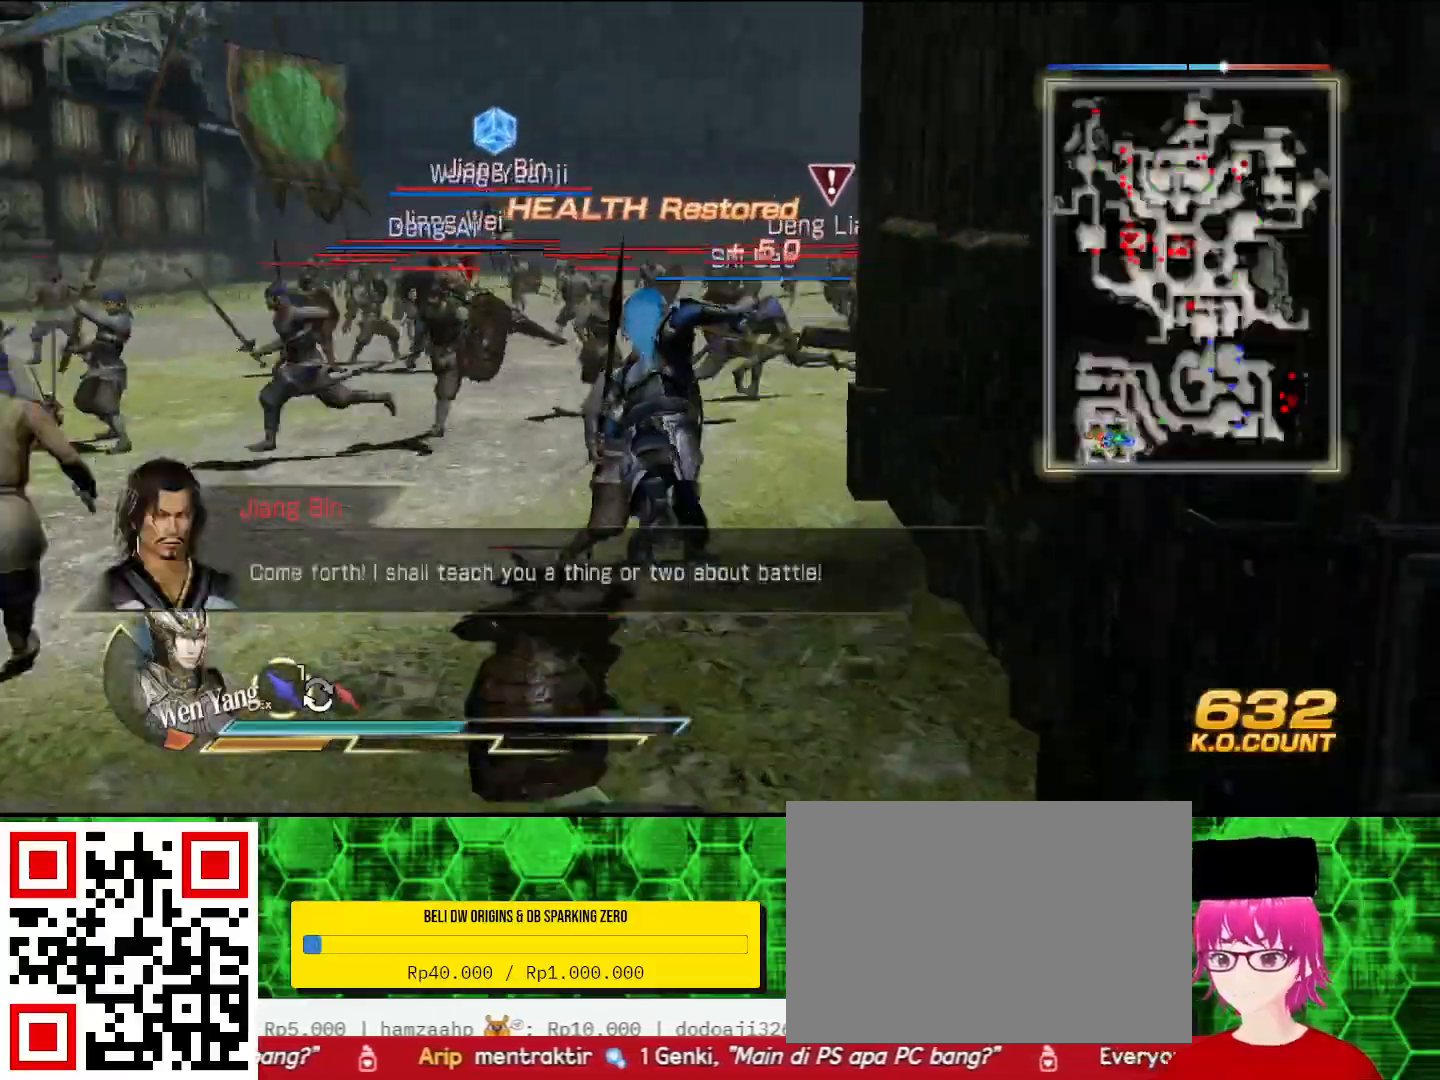
{"dt_ms": 500, "buttons": ["L2"], "left_stick": "up", "right_stick": "center", "events": []}
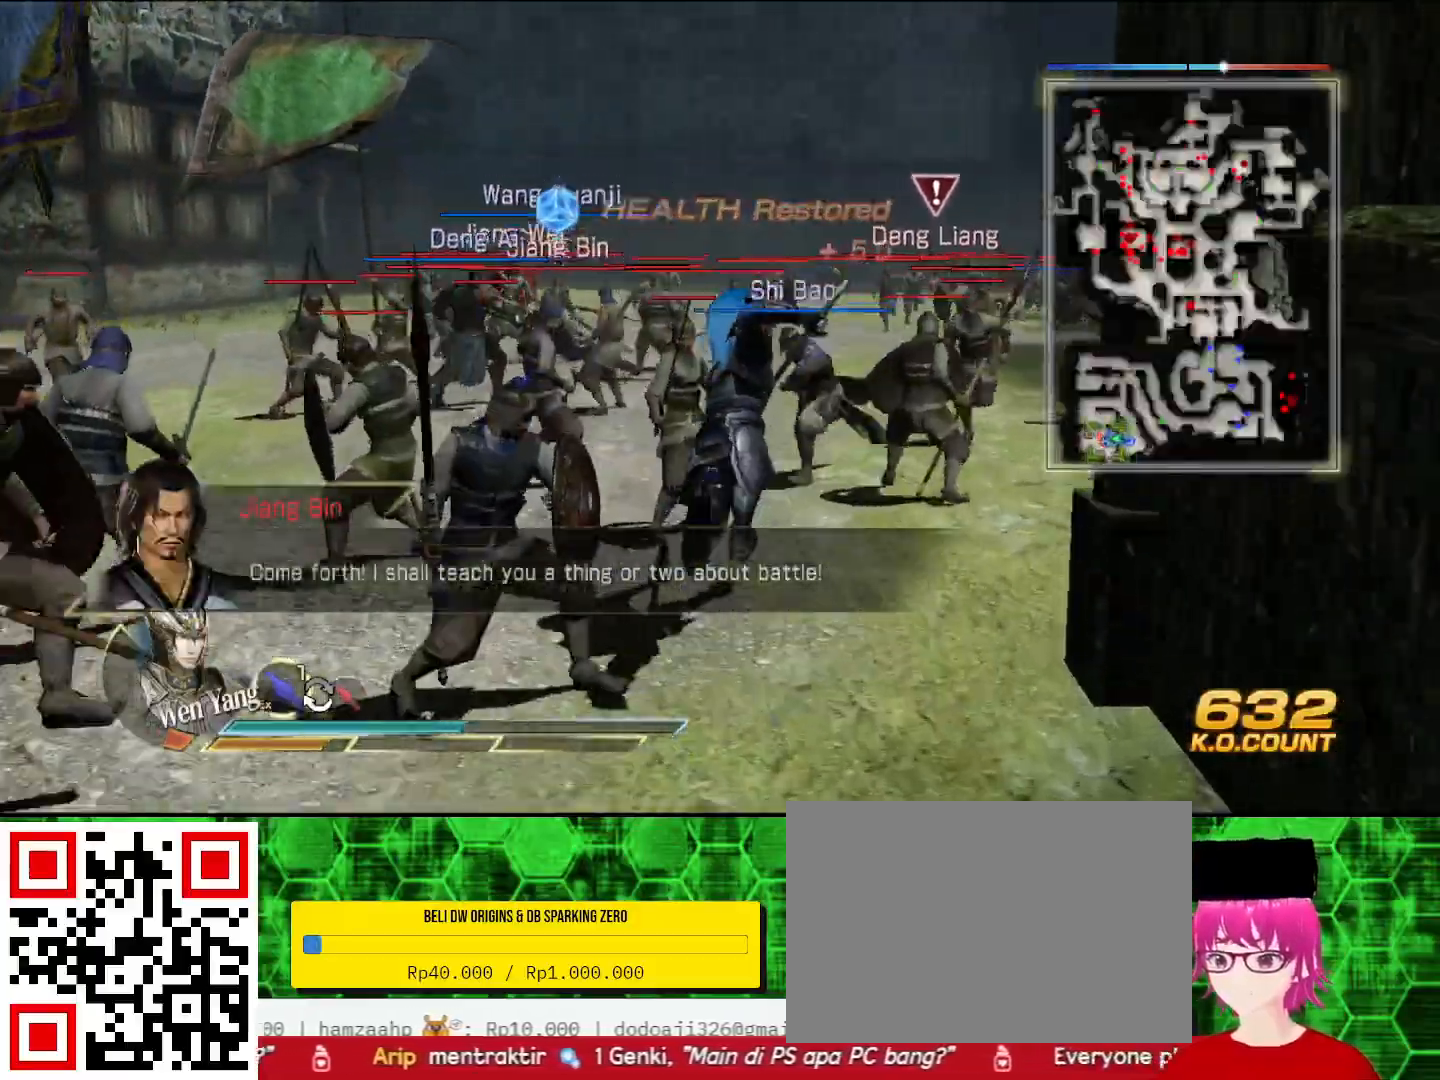
{"dt_ms": 500, "buttons": ["L2"], "left_stick": "up", "right_stick": "center", "events": []}
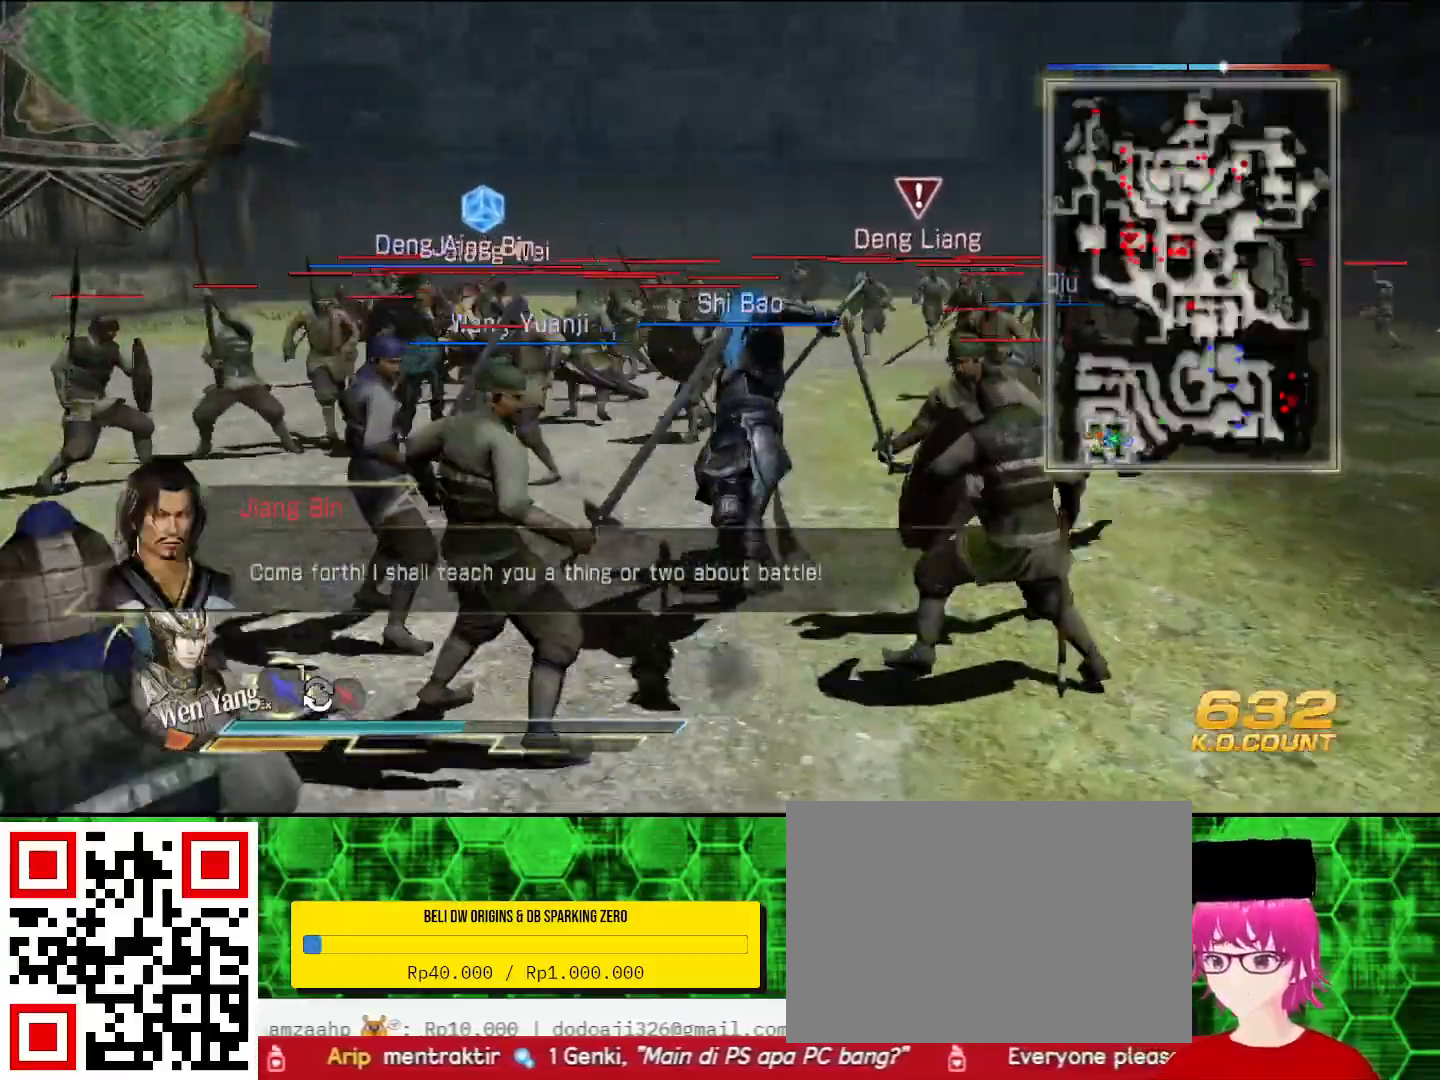
{"dt_ms": 500, "buttons": ["L2"], "left_stick": "up", "right_stick": "center", "events": []}
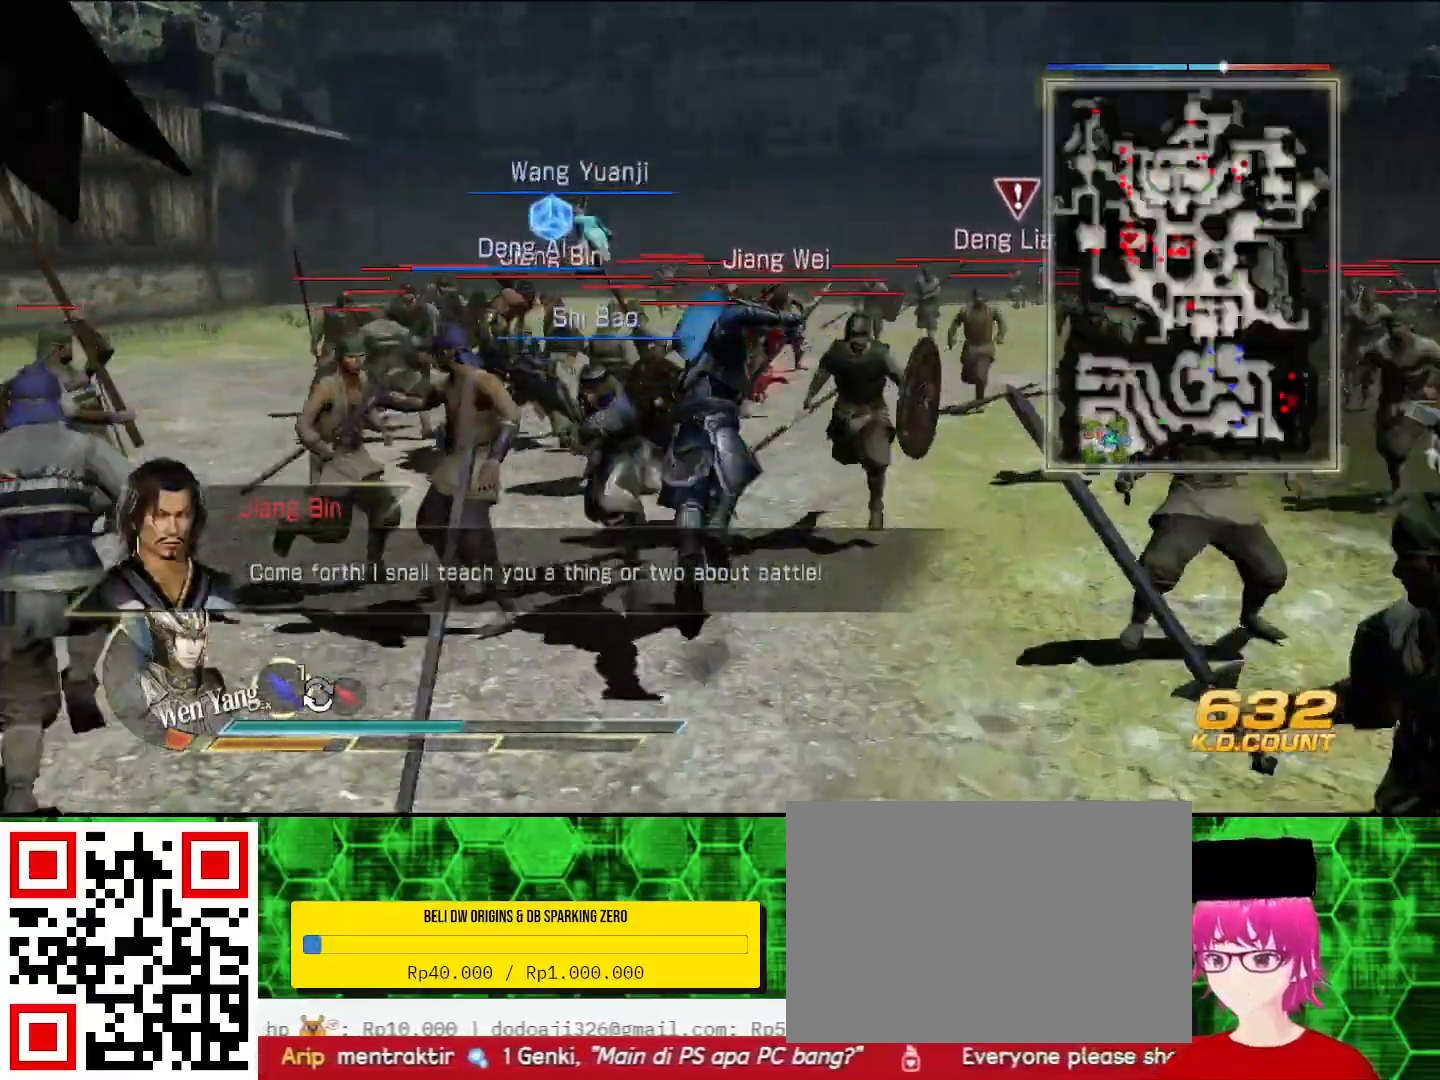
{"dt_ms": 500, "buttons": [], "left_stick": "up", "right_stick": "center", "events": [[233, "L2", "up"], [433, "SQUARE", "down"], [500, "SQUARE", "up"]]}
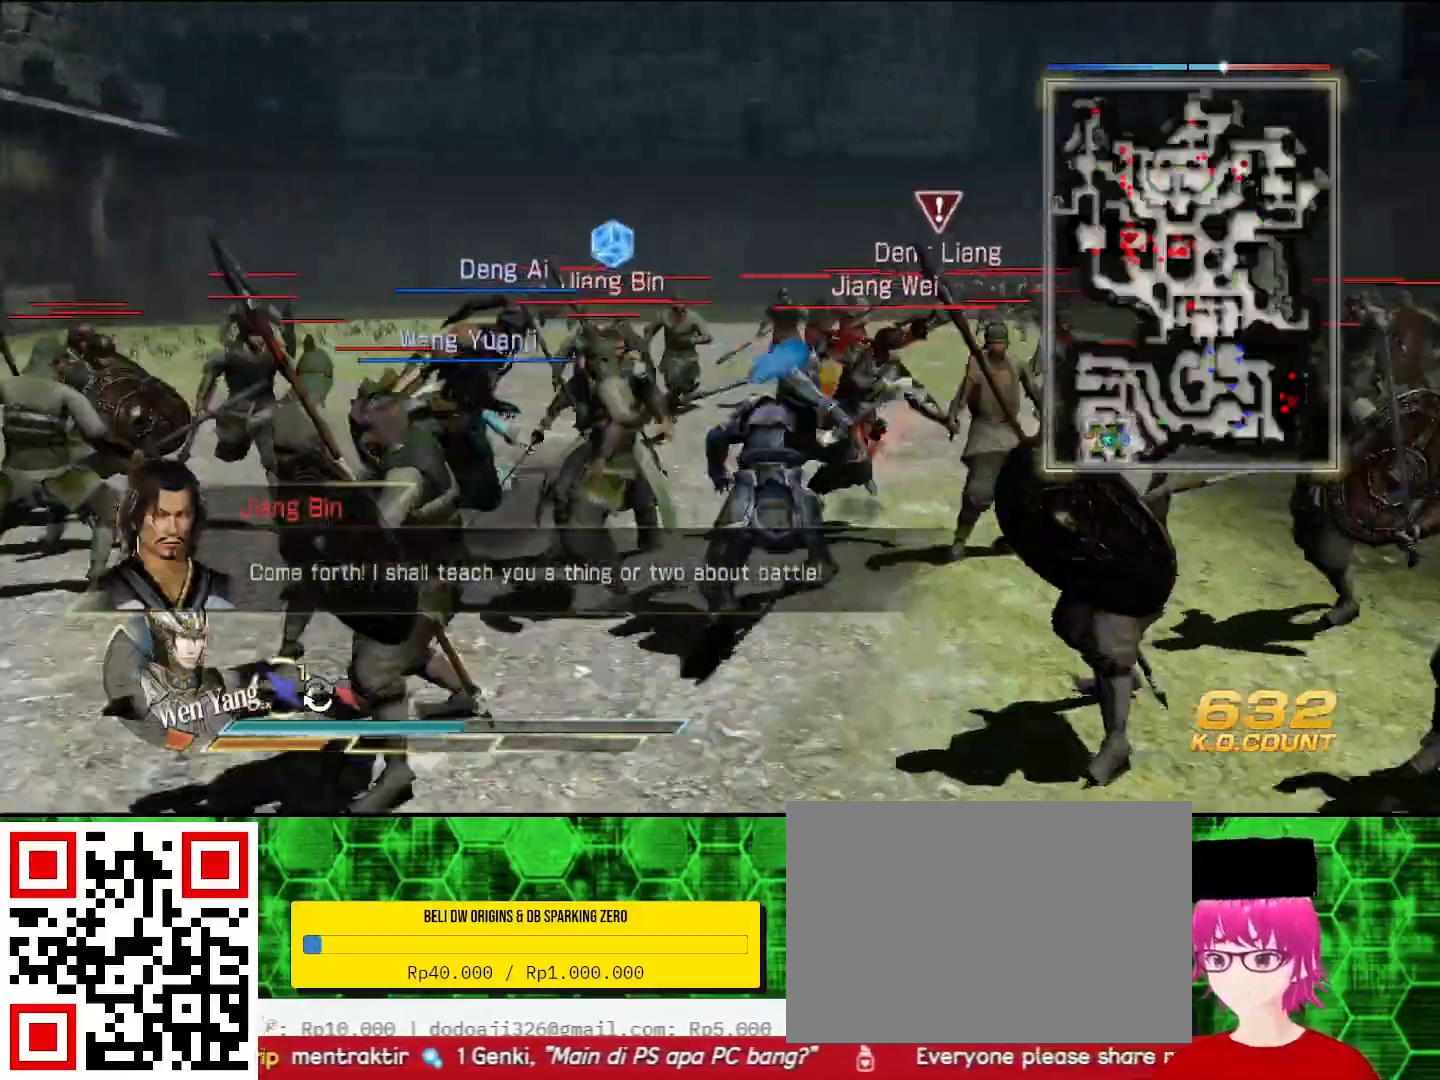
{"dt_ms": 500, "buttons": [], "left_stick": "up", "right_stick": "center", "events": [[167, "SQUARE", "down"], [200, "SQUARE", "up"], [233, "SQUARE", "down"], [300, "SQUARE", "up"]]}
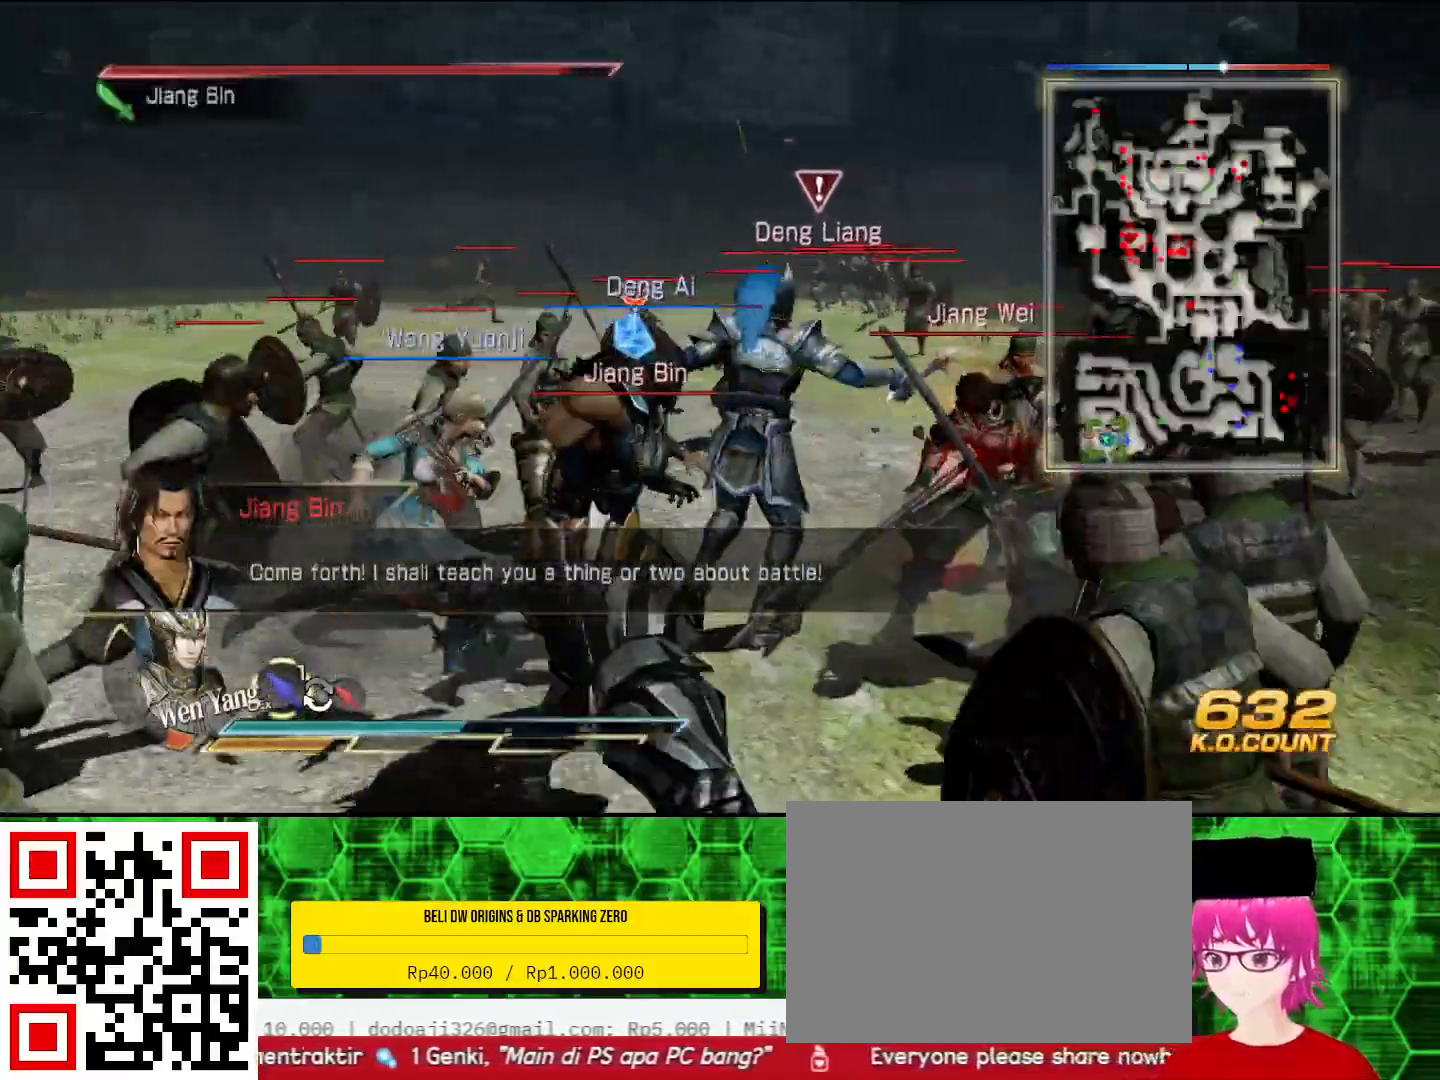
{"dt_ms": 500, "buttons": ["SQUARE"], "left_stick": "right", "right_stick": "center", "events": [[67, "SQUARE", "down"], [100, "SQUARE", "up"], [200, "SQUARE", "down"], [267, "left_stick", "center"], [300, "SQUARE", "up"], [400, "SQUARE", "down"], [433, "SQUARE", "up"], [467, "SQUARE", "down"], [467, "left_stick", "right"]]}
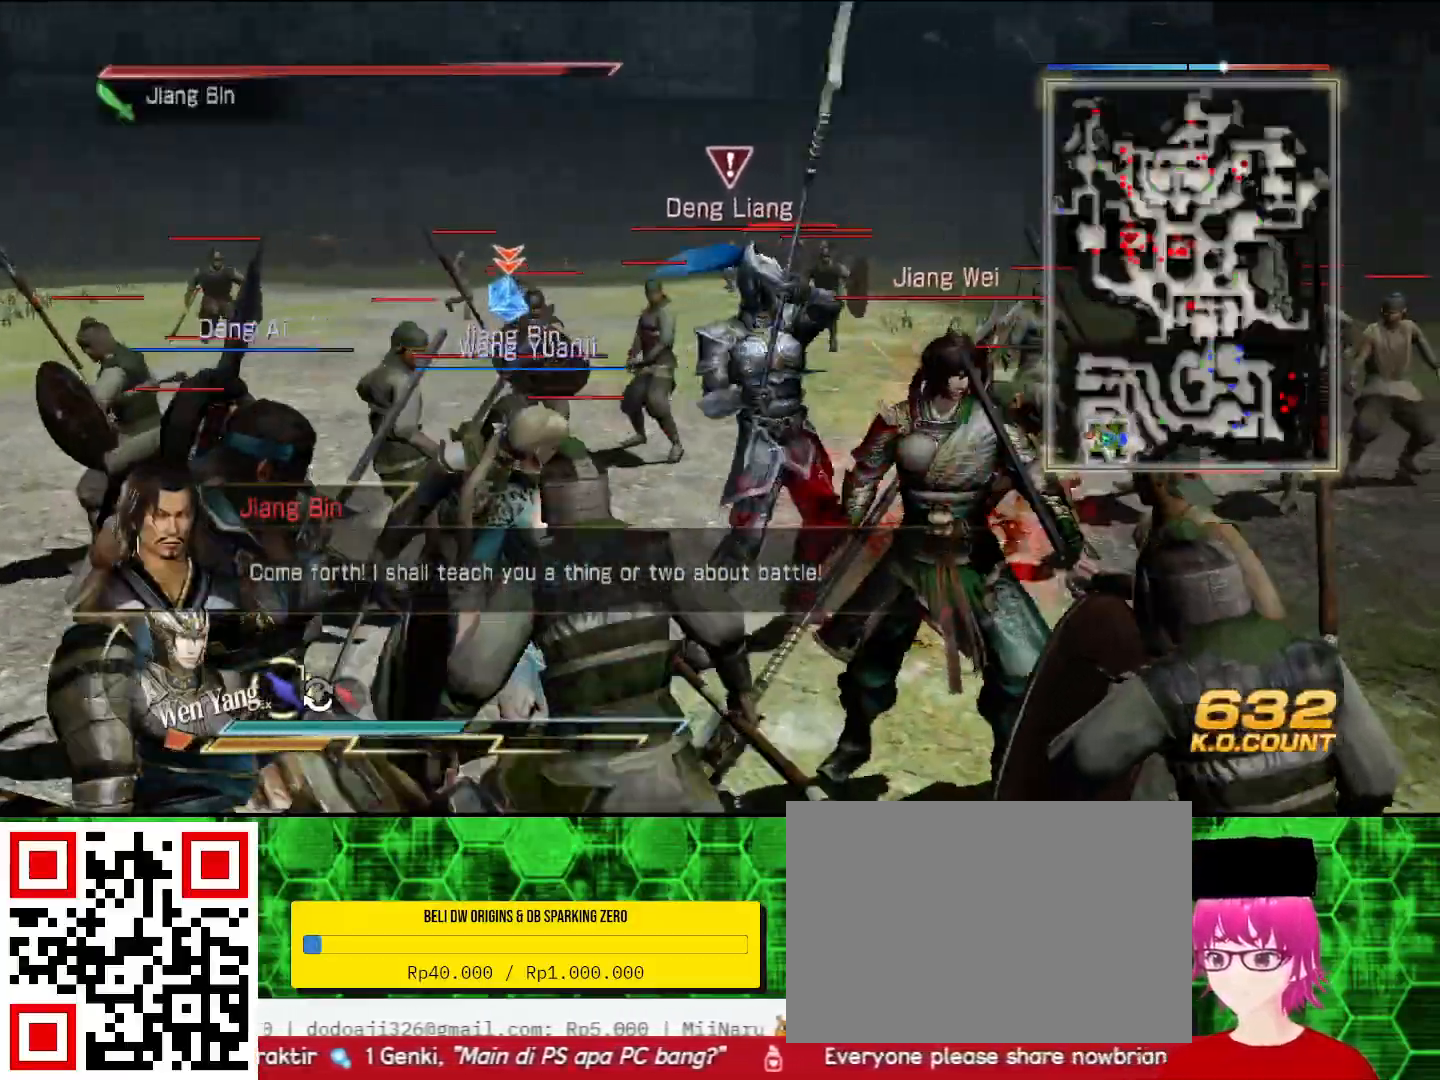
{"dt_ms": 500, "buttons": ["SQUARE"], "left_stick": "up", "right_stick": "center", "events": [[67, "SQUARE", "up"], [333, "SQUARE", "down"], [400, "SQUARE", "up"], [400, "left_stick", "up-right"], [500, "SQUARE", "down"], [500, "left_stick", "up"]]}
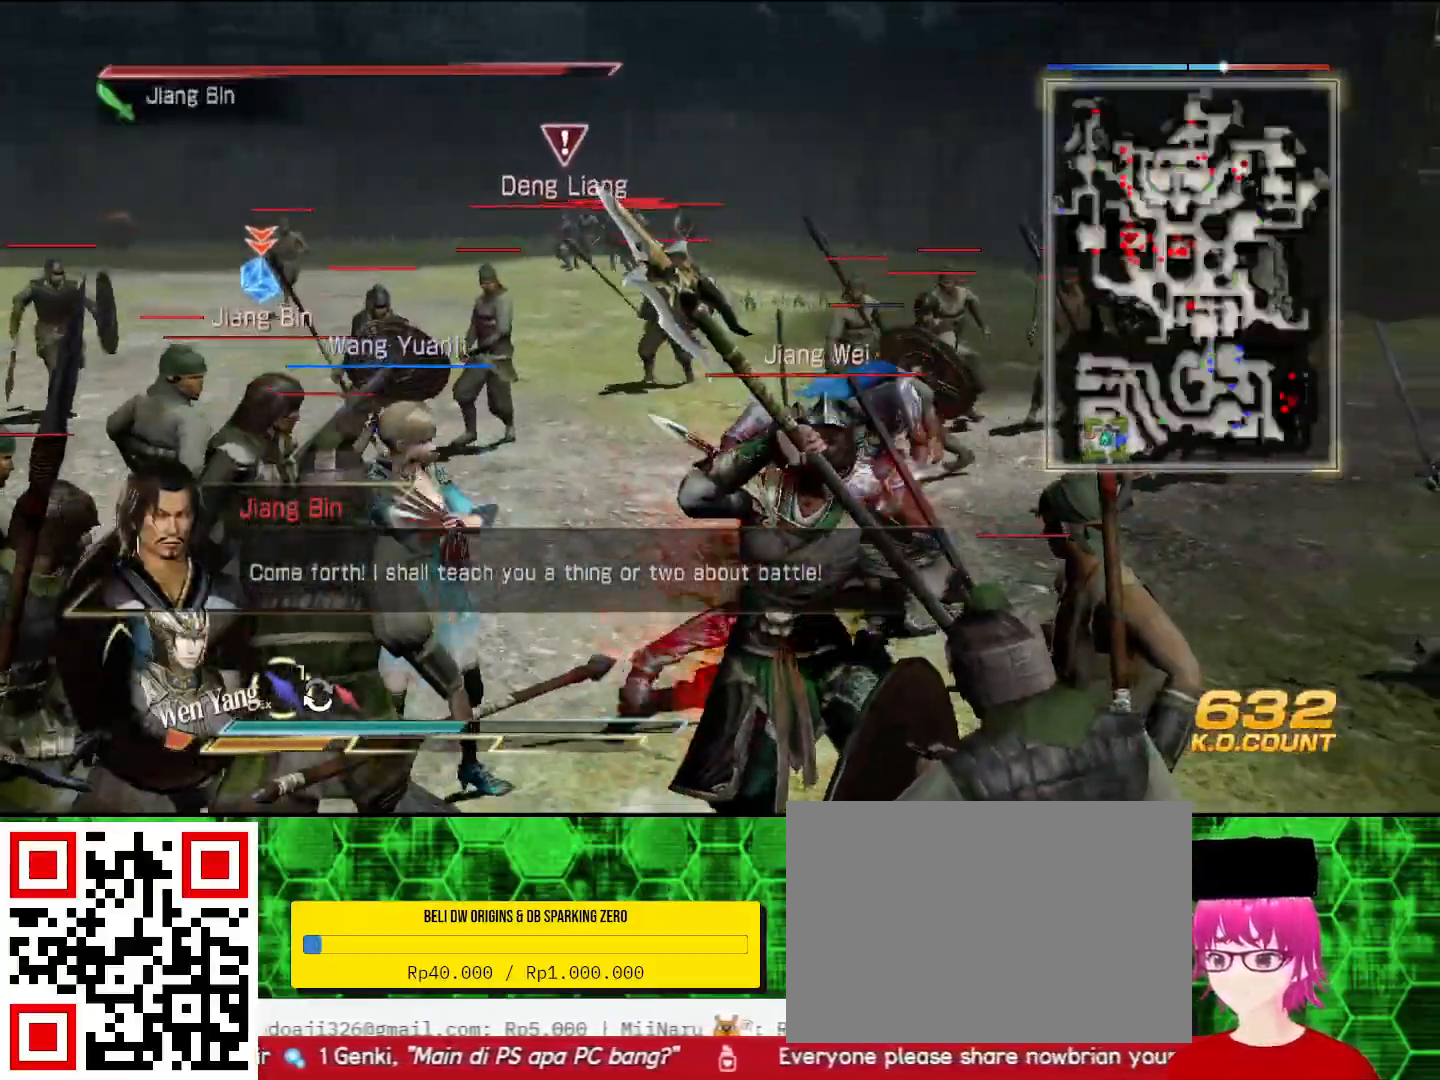
{"dt_ms": 500, "buttons": ["SQUARE"], "left_stick": "up", "right_stick": "center", "events": [[33, "SQUARE", "up"], [200, "SQUARE", "down"], [233, "SQUARE", "up"], [500, "SQUARE", "down"]]}
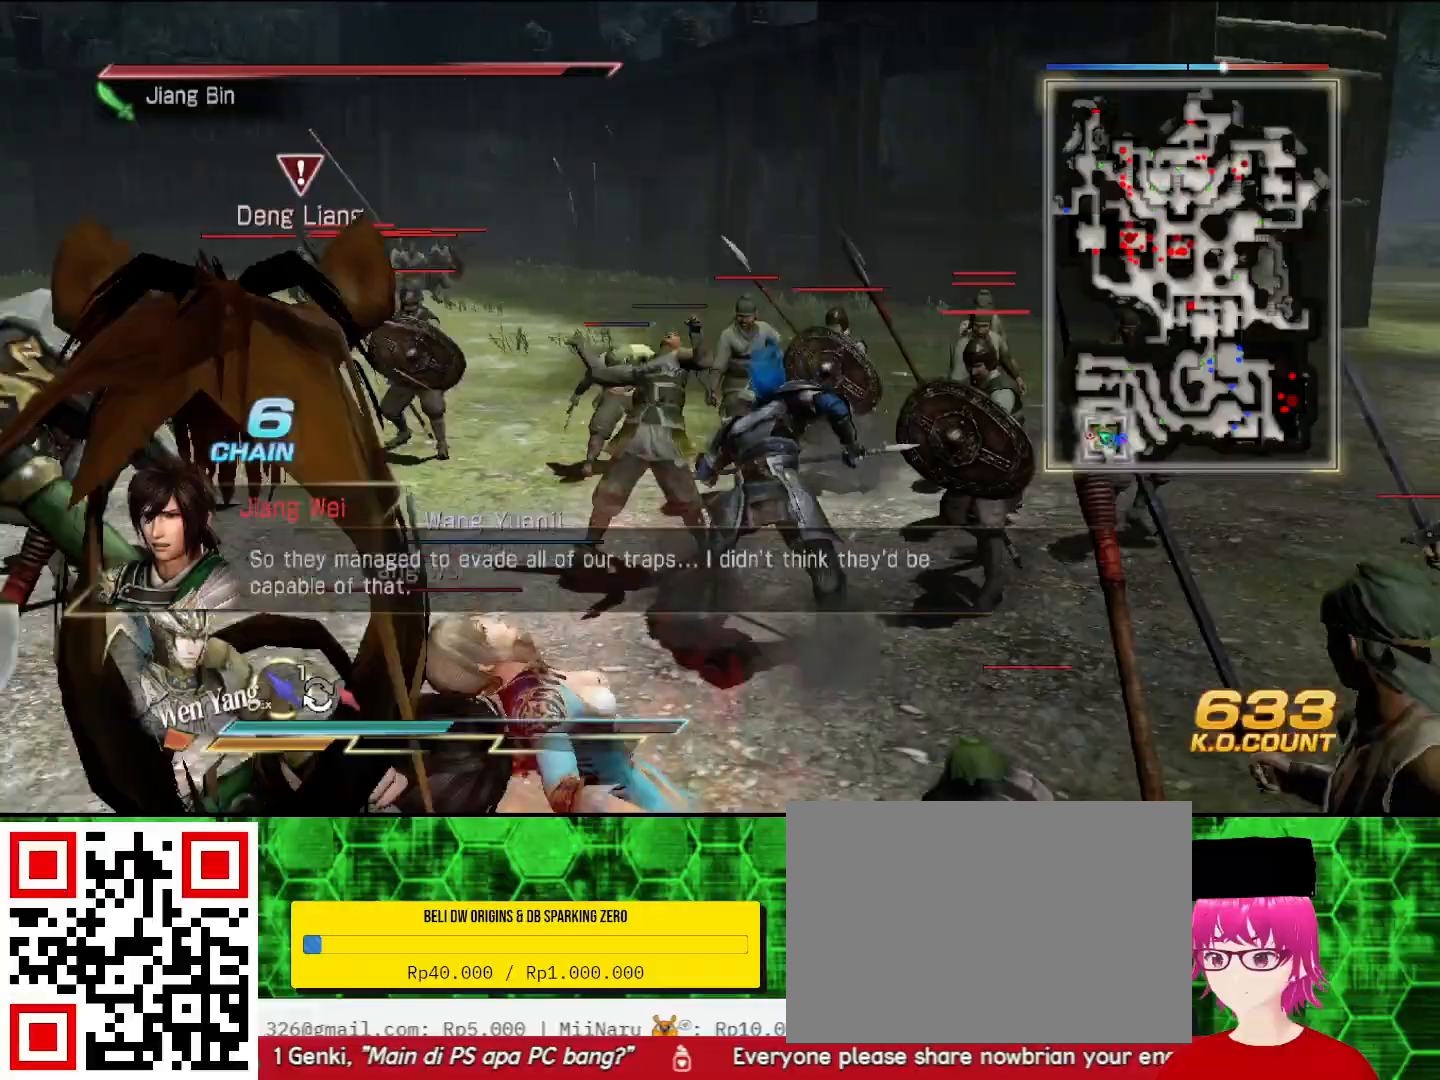
{"dt_ms": 500, "buttons": [], "left_stick": "up", "right_stick": "center", "events": [[33, "SQUARE", "up"], [100, "SQUARE", "down"], [200, "SQUARE", "up"], [433, "SQUARE", "down"], [467, "SQUARE", "up"]]}
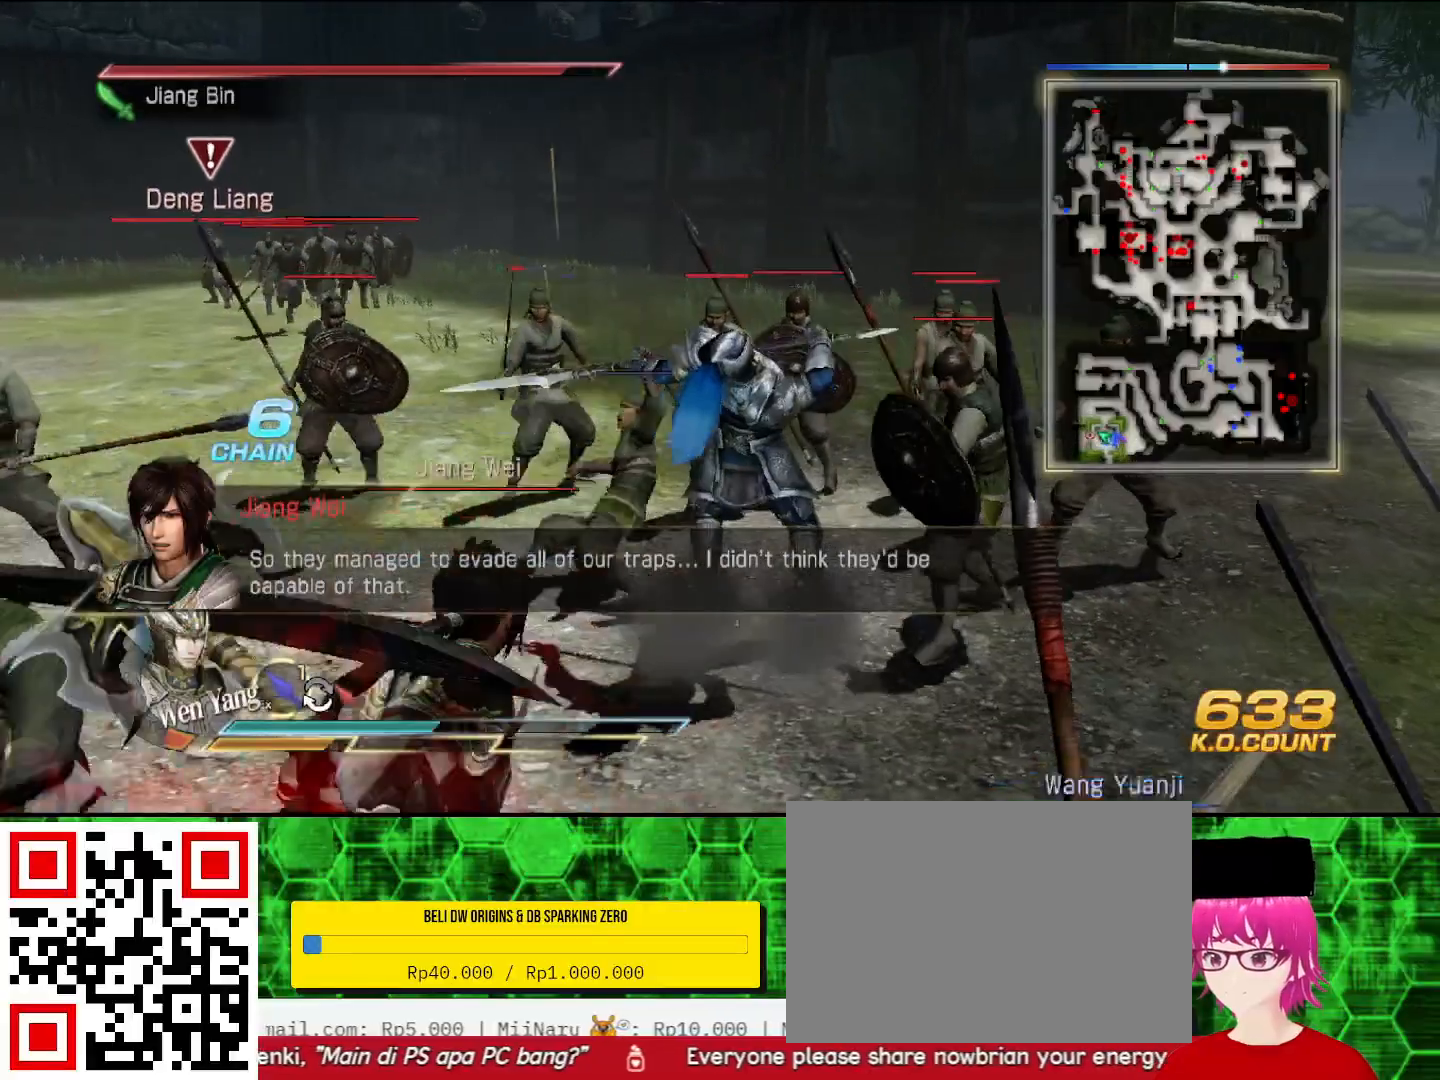
{"dt_ms": 500, "buttons": [], "left_stick": "up", "right_stick": "center", "events": [[133, "SQUARE", "down"], [167, "SQUARE", "up"]]}
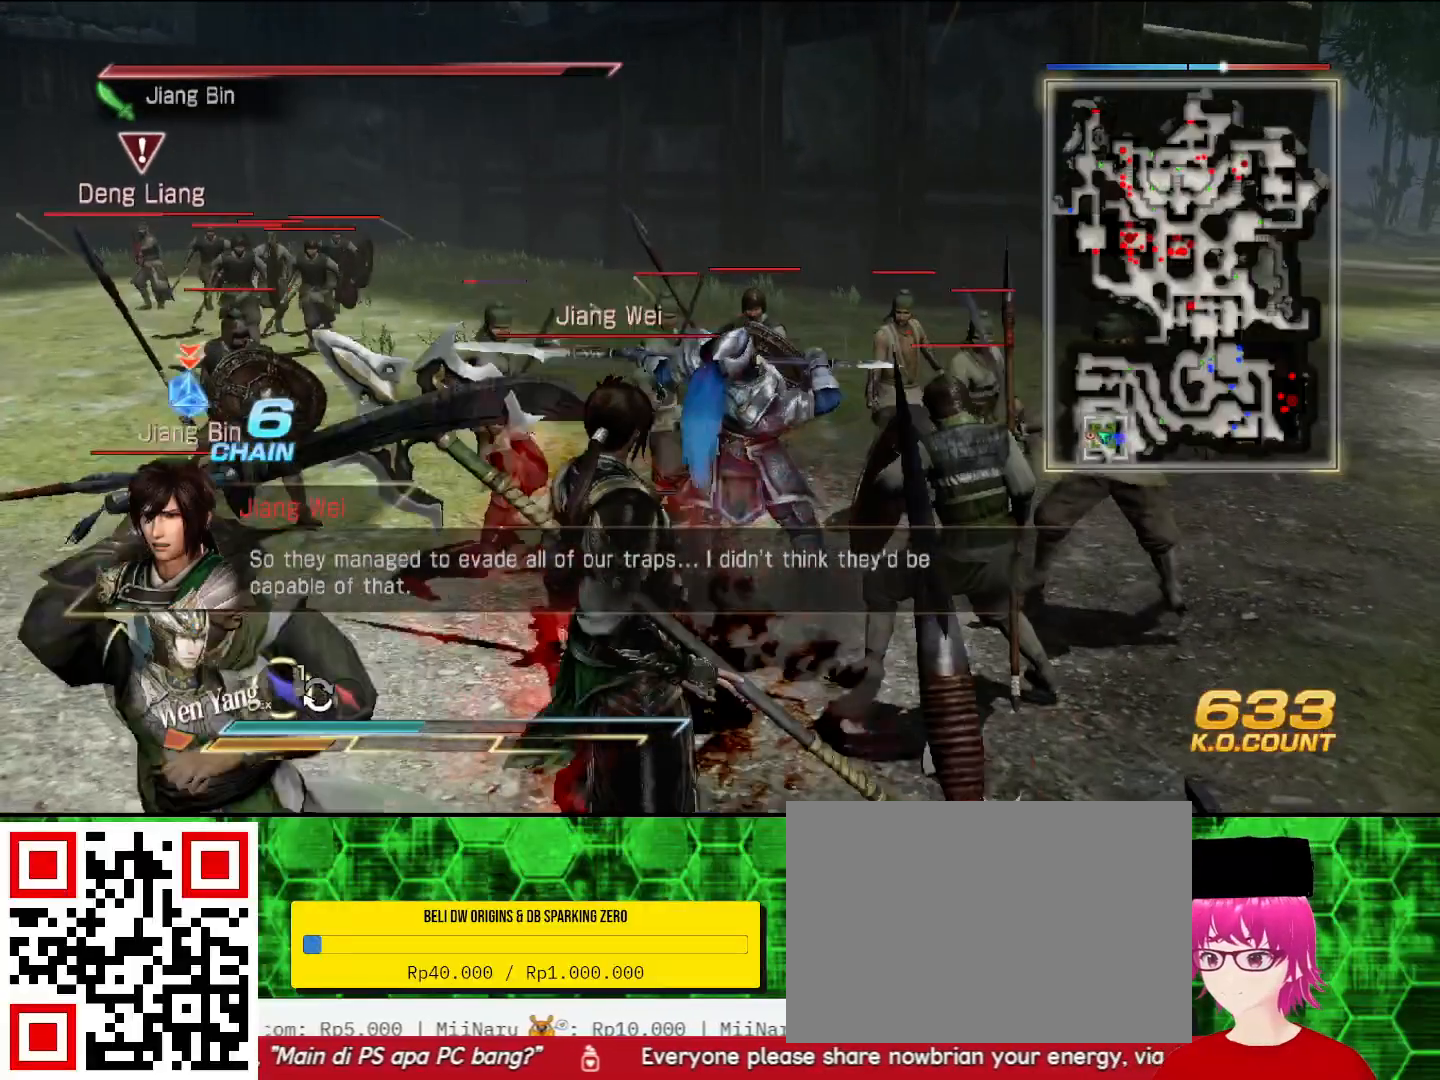
{"dt_ms": 500, "buttons": [], "left_stick": "left", "right_stick": "center", "events": [[33, "SQUARE", "down"], [67, "SQUARE", "up"], [67, "left_stick", "up-left"], [100, "SQUARE", "down"], [167, "SQUARE", "up"], [167, "left_stick", "left"]]}
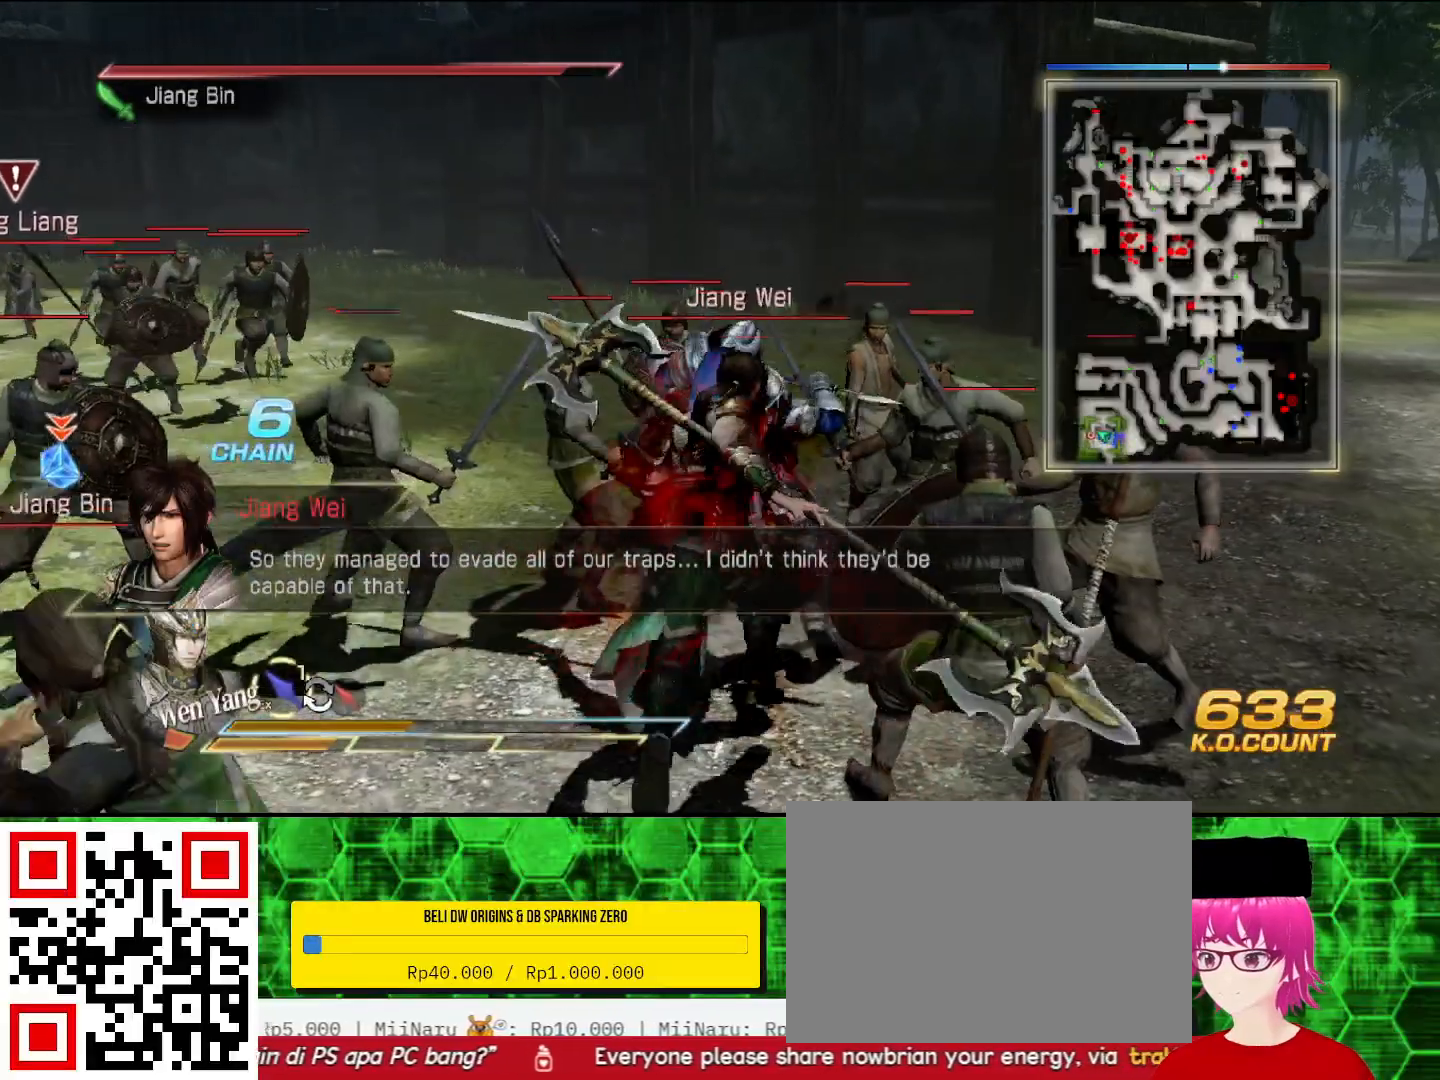
{"dt_ms": 500, "buttons": [], "left_stick": "left", "right_stick": "center", "events": [[300, "START", "down"], [467, "START", "up"]]}
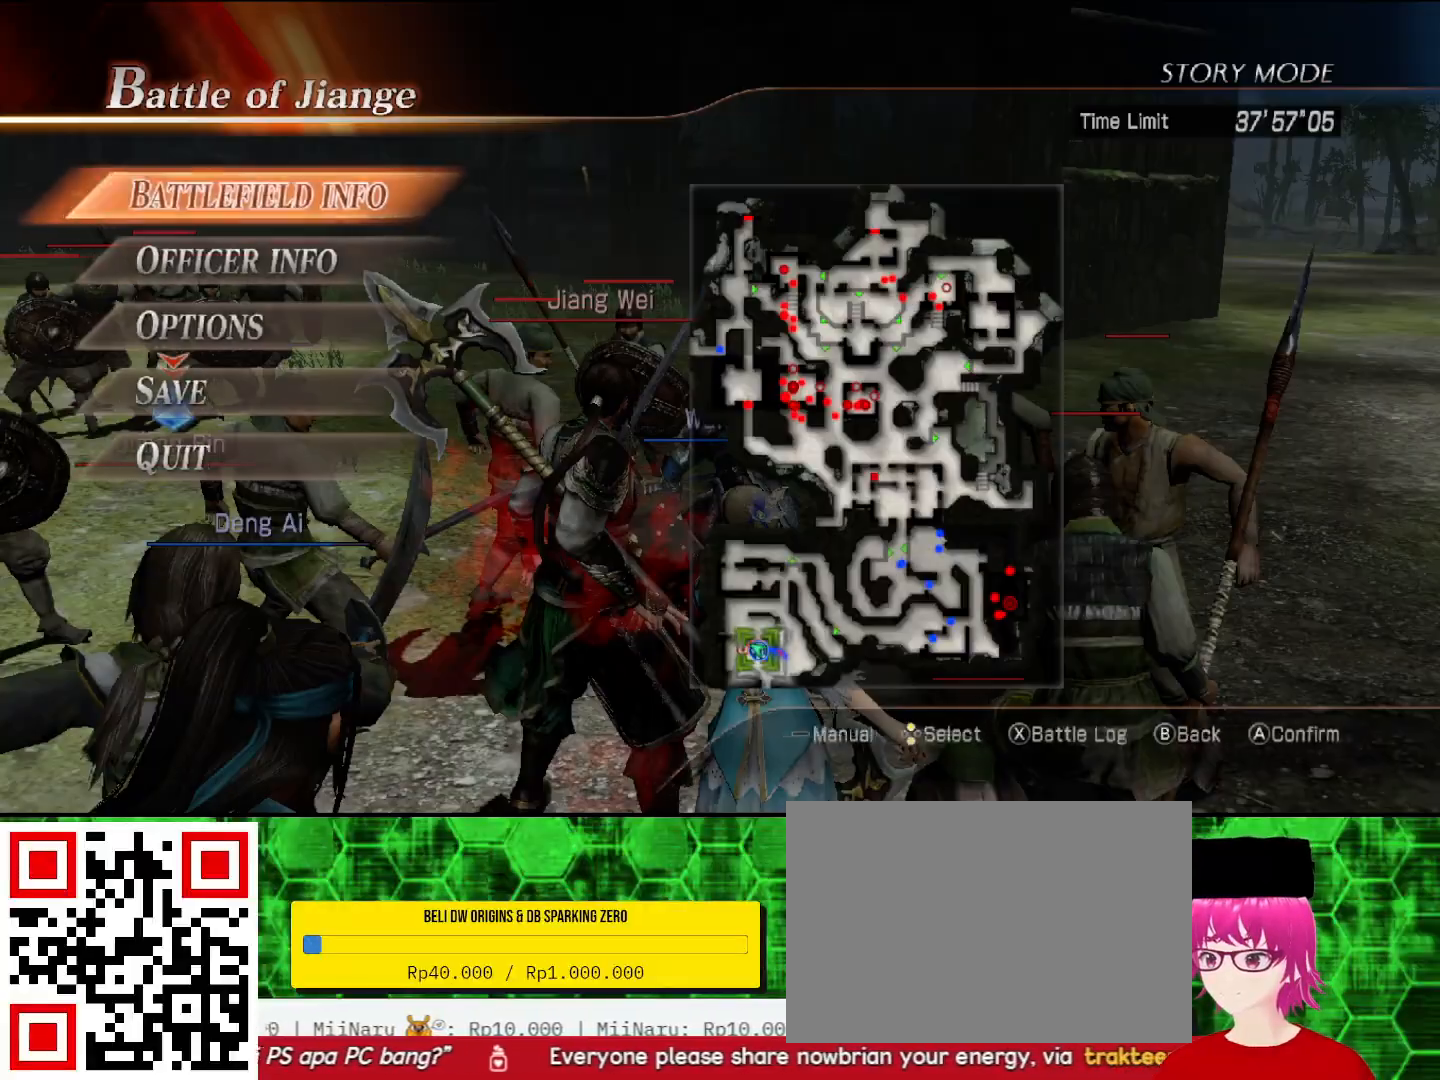
{"dt_ms": 500, "buttons": ["DPAD_UP"], "left_stick": "center", "right_stick": "center", "events": [[33, "left_stick", "center"], [267, "DPAD_UP", "down"], [400, "DPAD_UP", "up"], [500, "DPAD_UP", "down"]]}
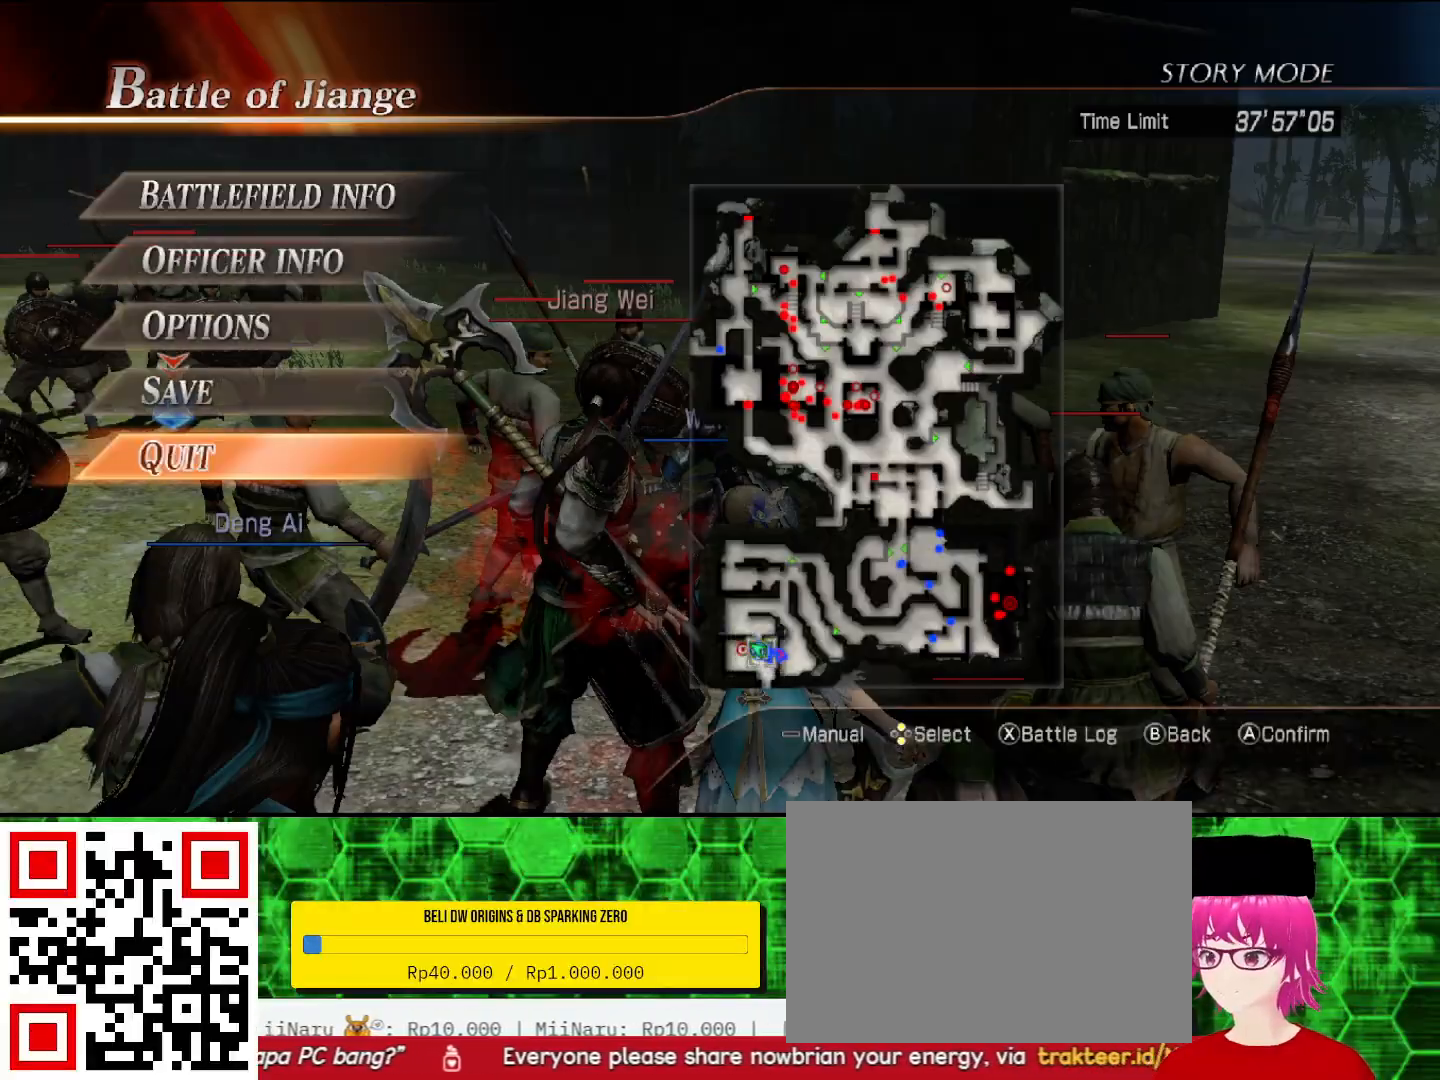
{"dt_ms": 500, "buttons": [], "left_stick": "center", "right_stick": "center", "events": [[67, "DPAD_UP", "up"], [133, "CIRCLE", "down"], [333, "CIRCLE", "up"]]}
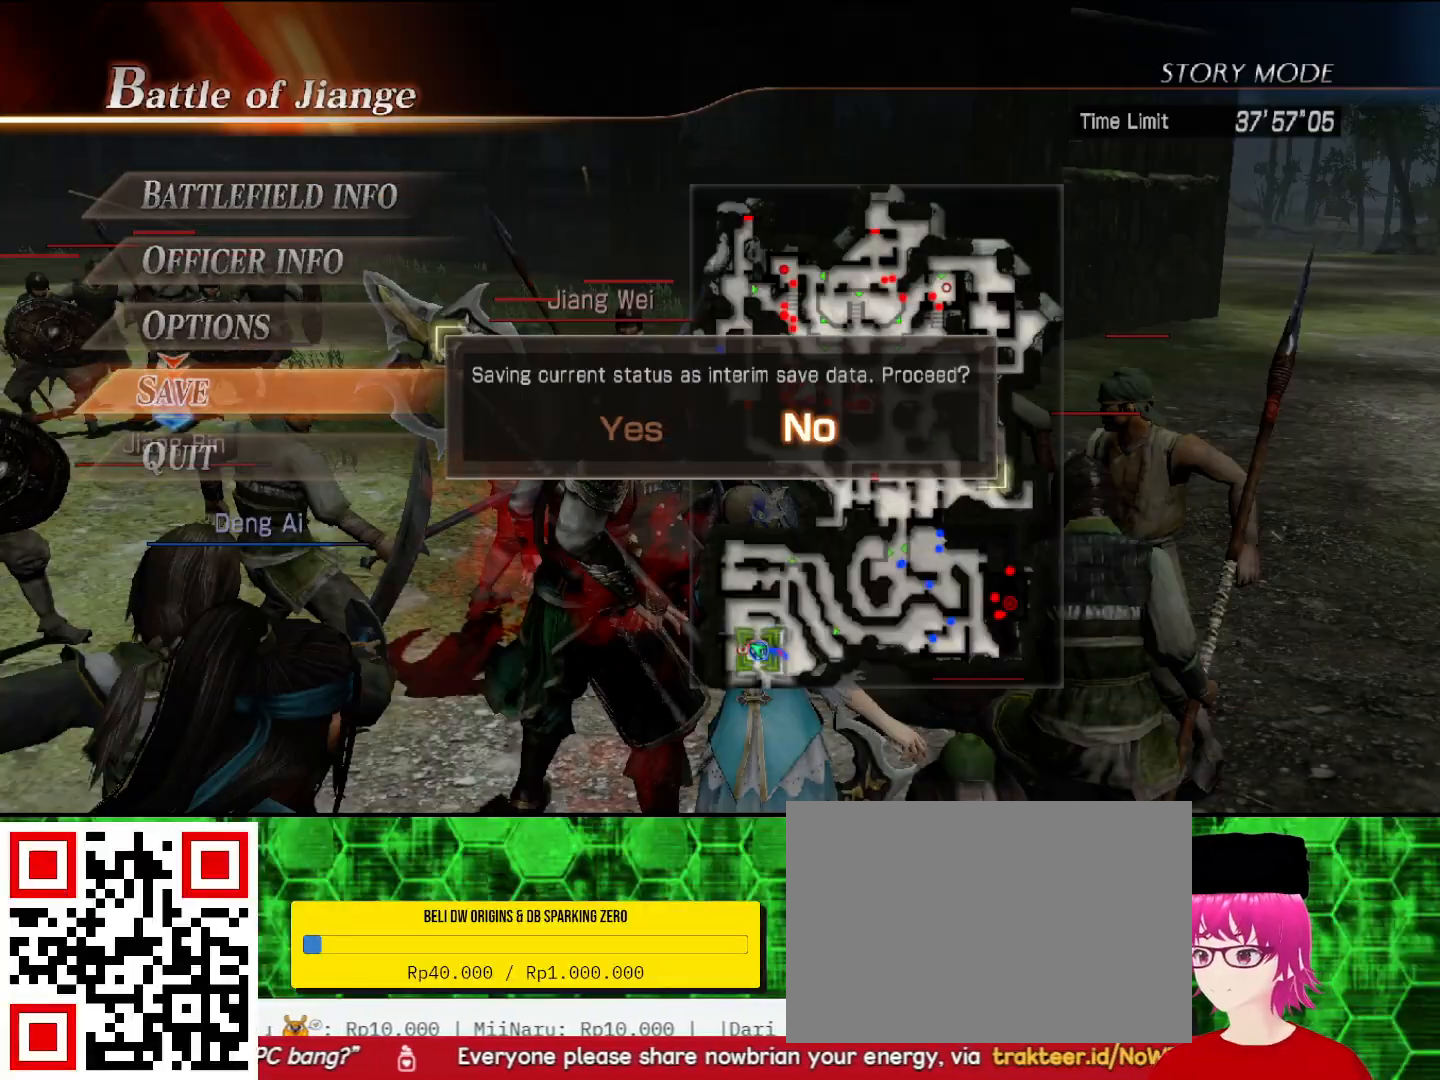
{"dt_ms": 500, "buttons": [], "left_stick": "center", "right_stick": "center", "events": [[33, "DPAD_LEFT", "down"], [167, "DPAD_LEFT", "up"], [300, "CIRCLE", "down"], [433, "CIRCLE", "up"]]}